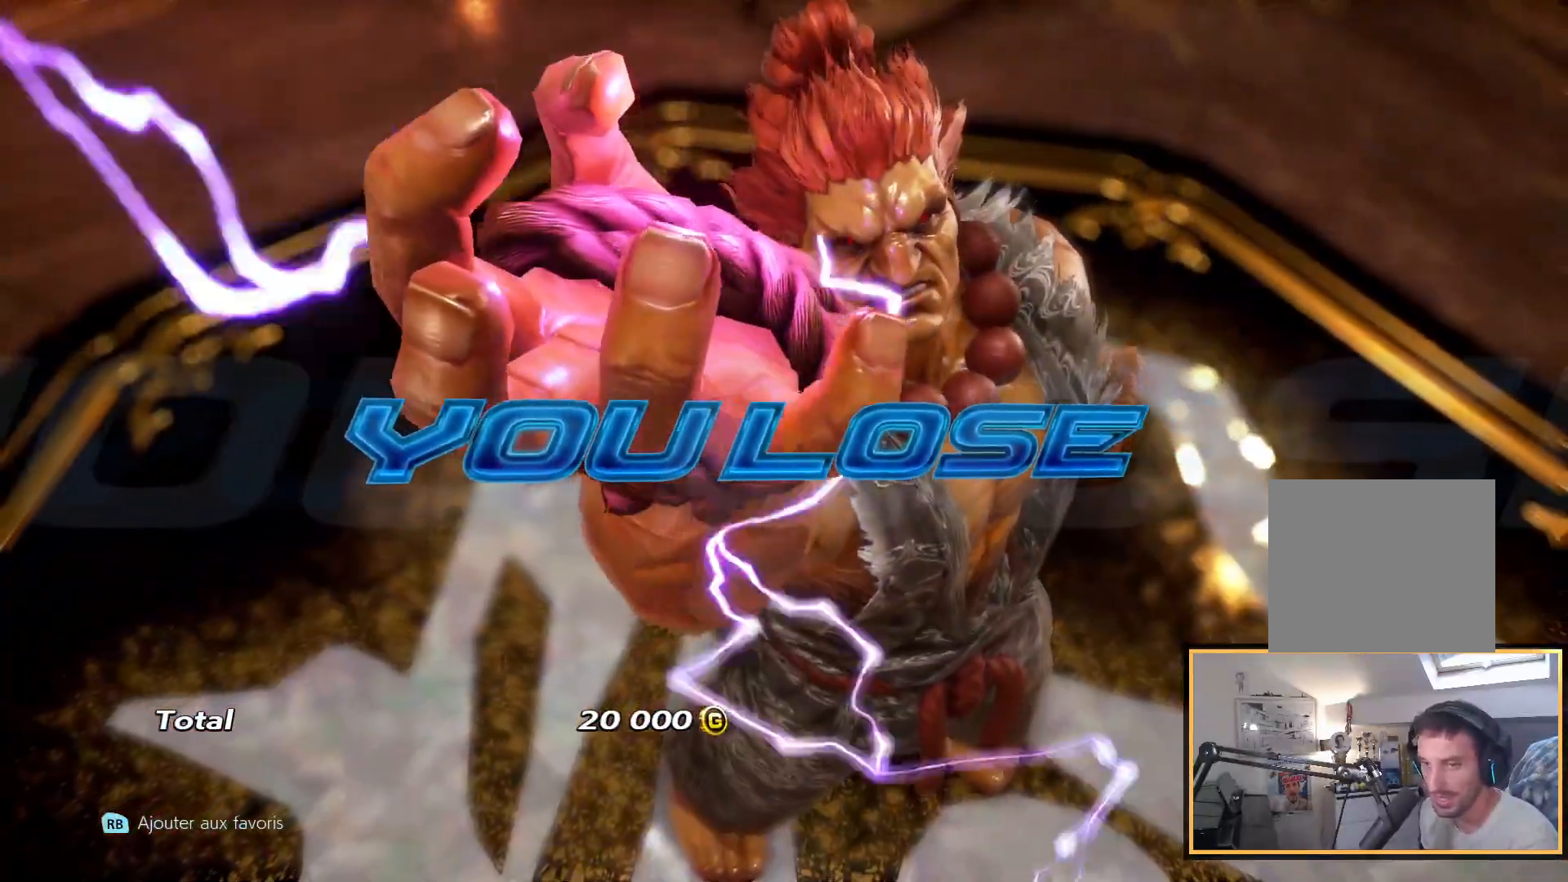
Gameplay with a controller (PlayStation layout); each line is a JSON object with the inputs held at the frame after it. "events" lists button and stick changes between this image and that frame as [ms after this image, input, new state], when the widget could be followed in between.
{"buttons": [], "left_stick": "center", "right_stick": "up", "events": []}
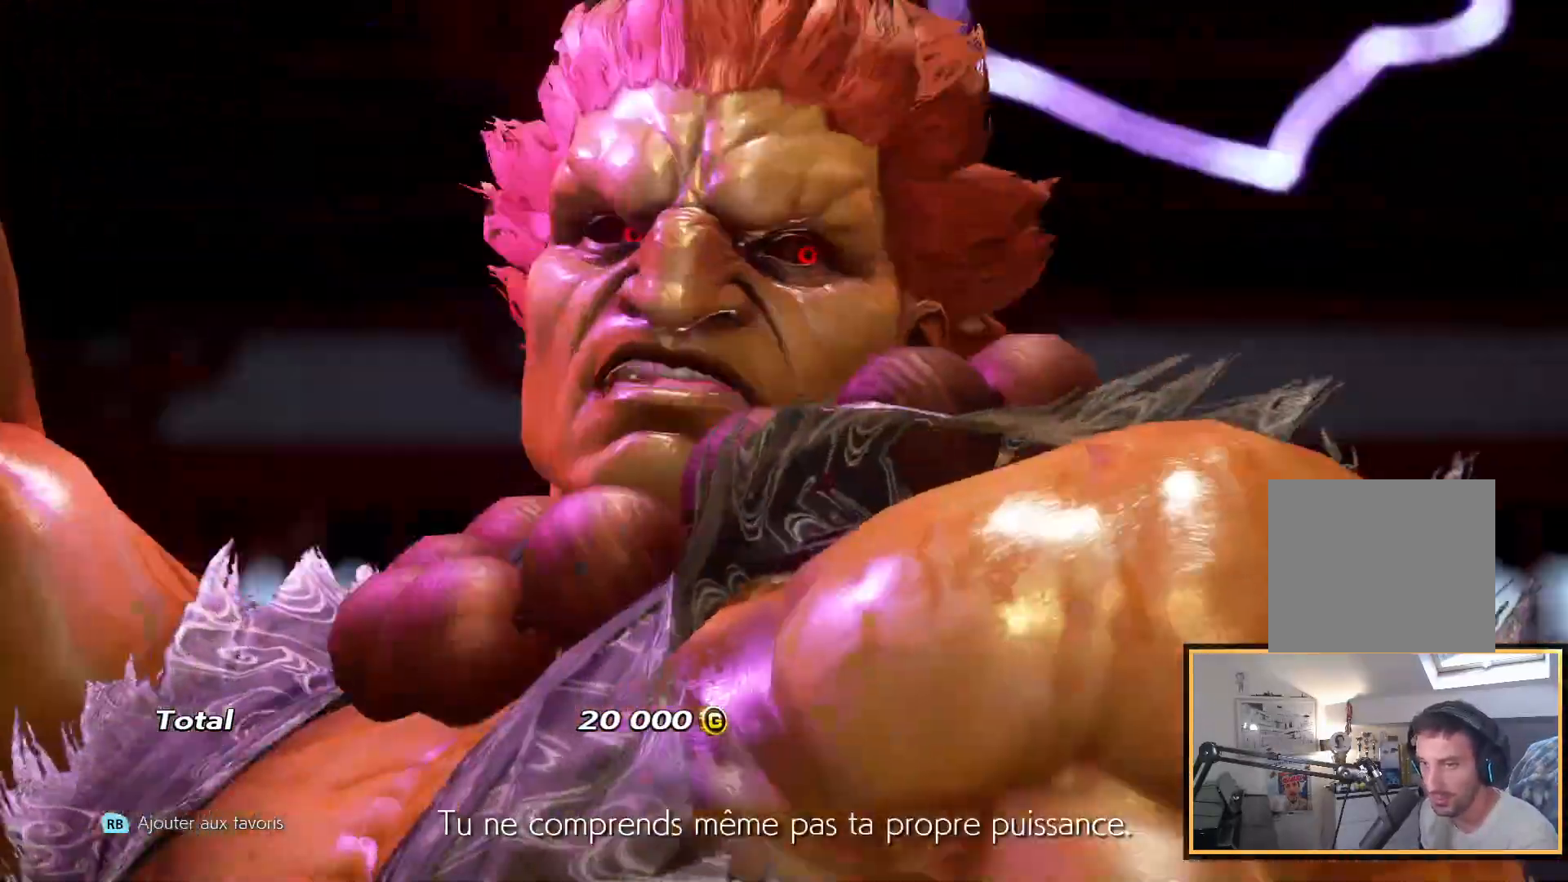
{"buttons": [], "left_stick": "center", "right_stick": "up", "events": []}
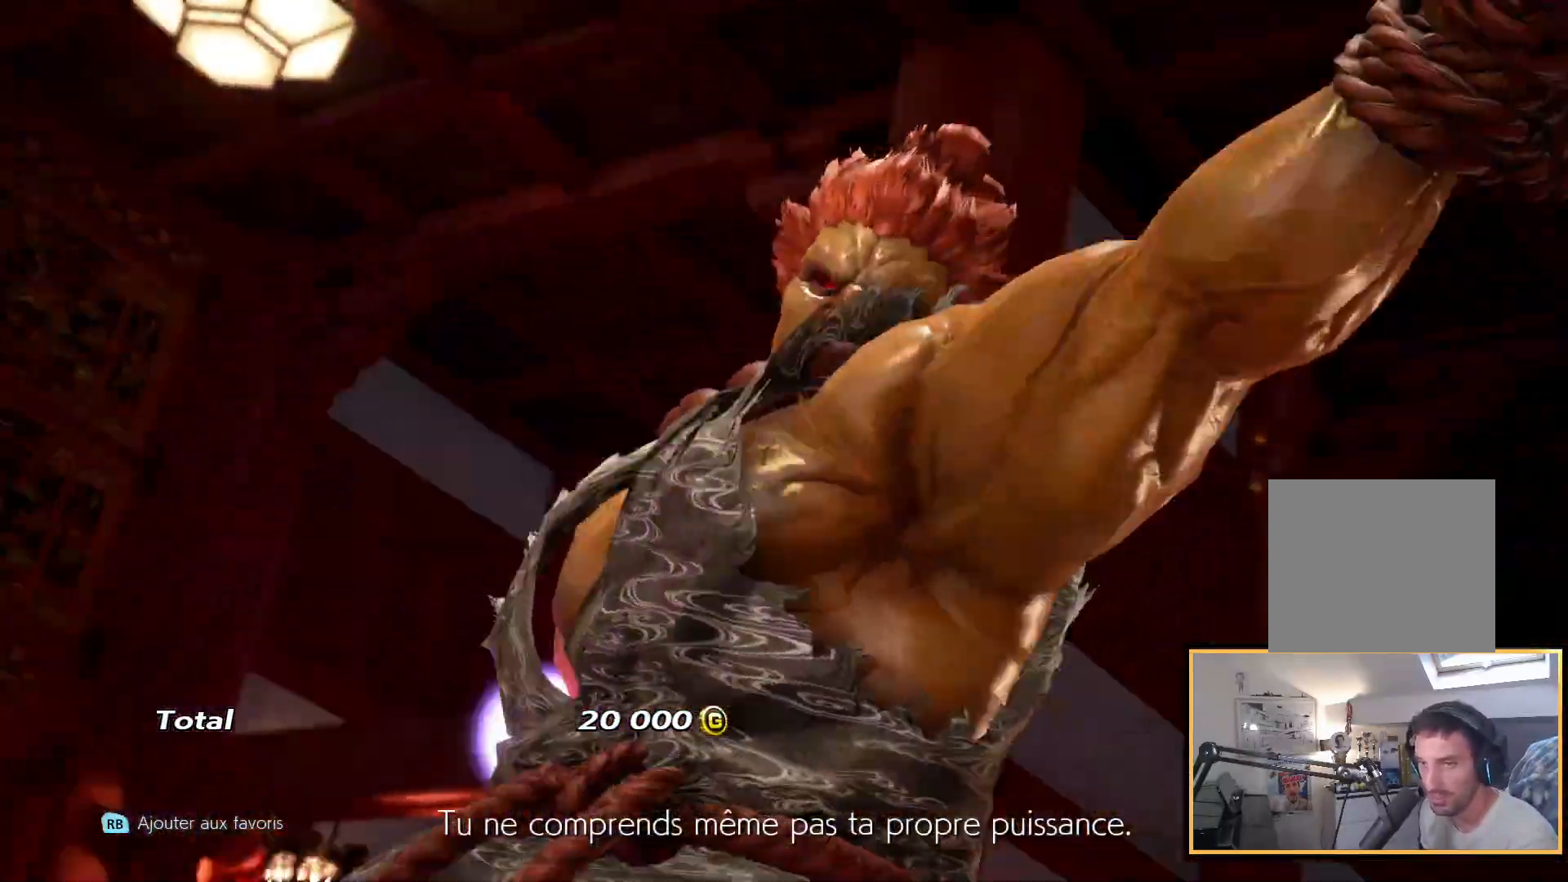
{"buttons": ["CIRCLE"], "left_stick": "center", "right_stick": "up", "events": [[167, "CIRCLE", "down"], [333, "CIRCLE", "up"], [450, "CIRCLE", "down"]]}
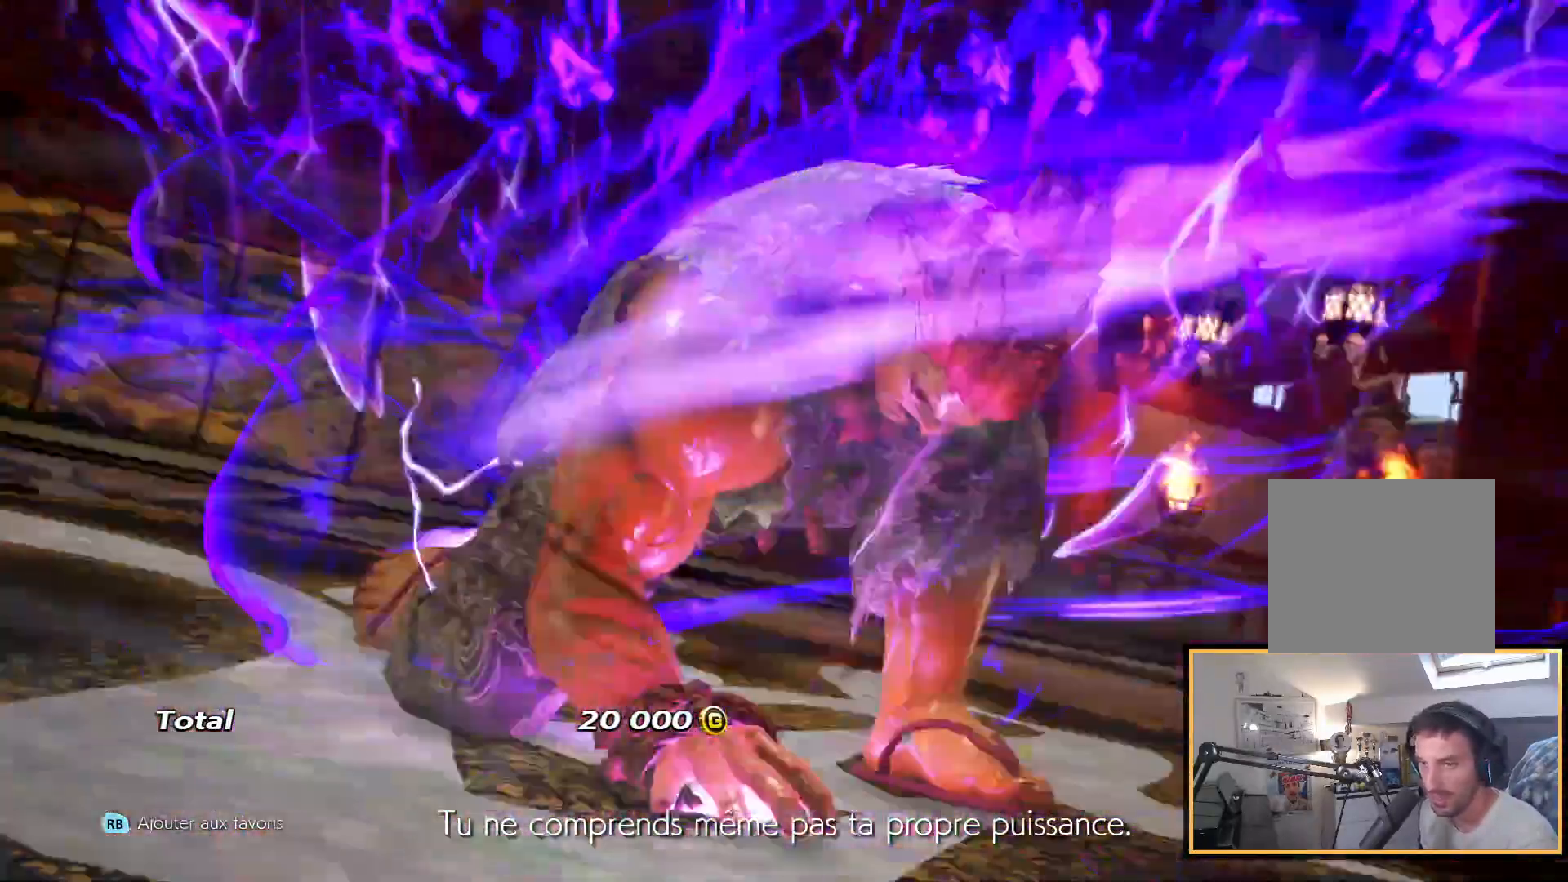
{"buttons": ["CIRCLE"], "left_stick": "center", "right_stick": "up", "events": [[67, "CIRCLE", "up"], [167, "CIRCLE", "down"], [300, "CIRCLE", "up"], [450, "CIRCLE", "down"]]}
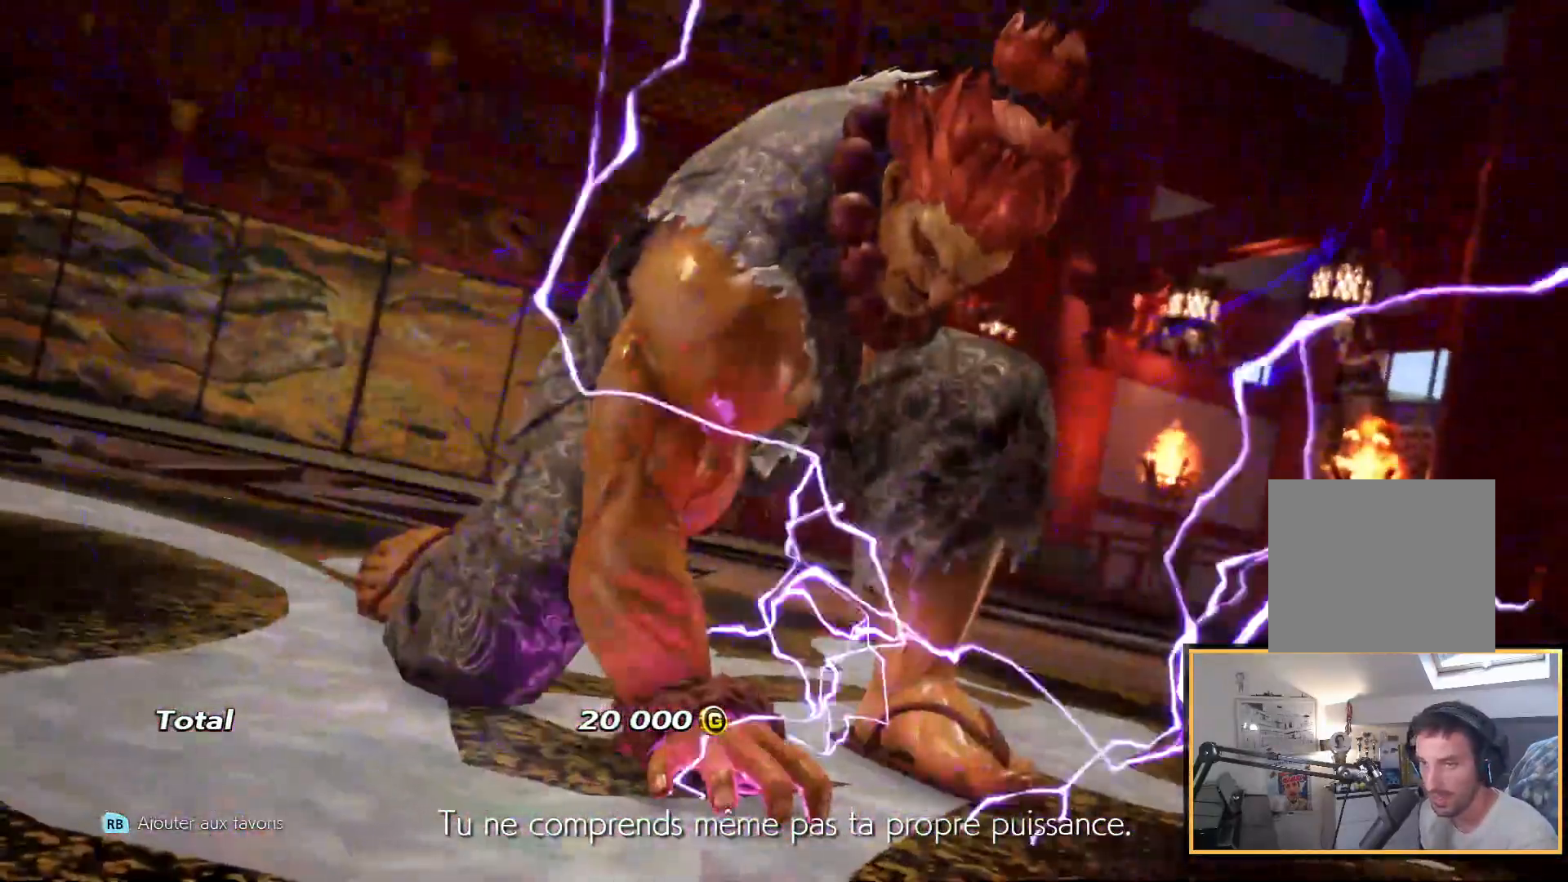
{"buttons": ["CIRCLE"], "left_stick": "center", "right_stick": "up", "events": [[100, "CIRCLE", "up"], [183, "CIRCLE", "down"], [317, "CIRCLE", "up"], [433, "CIRCLE", "down"]]}
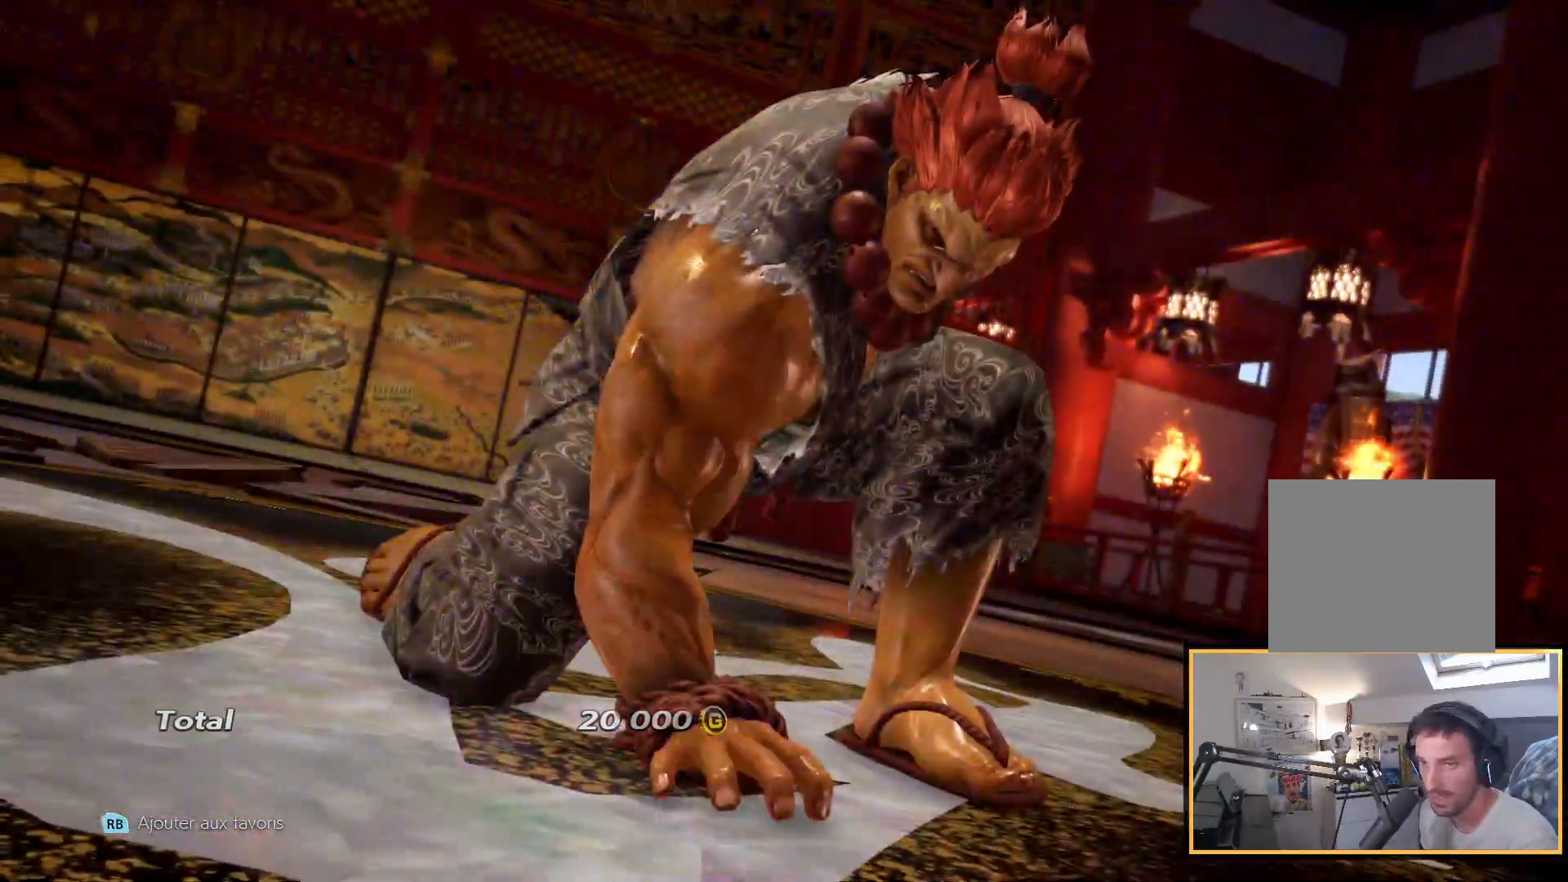
{"buttons": ["CIRCLE"], "left_stick": "center", "right_stick": "up", "events": [[33, "CIRCLE", "up"], [167, "CIRCLE", "down"], [267, "CIRCLE", "up"], [367, "CIRCLE", "down"]]}
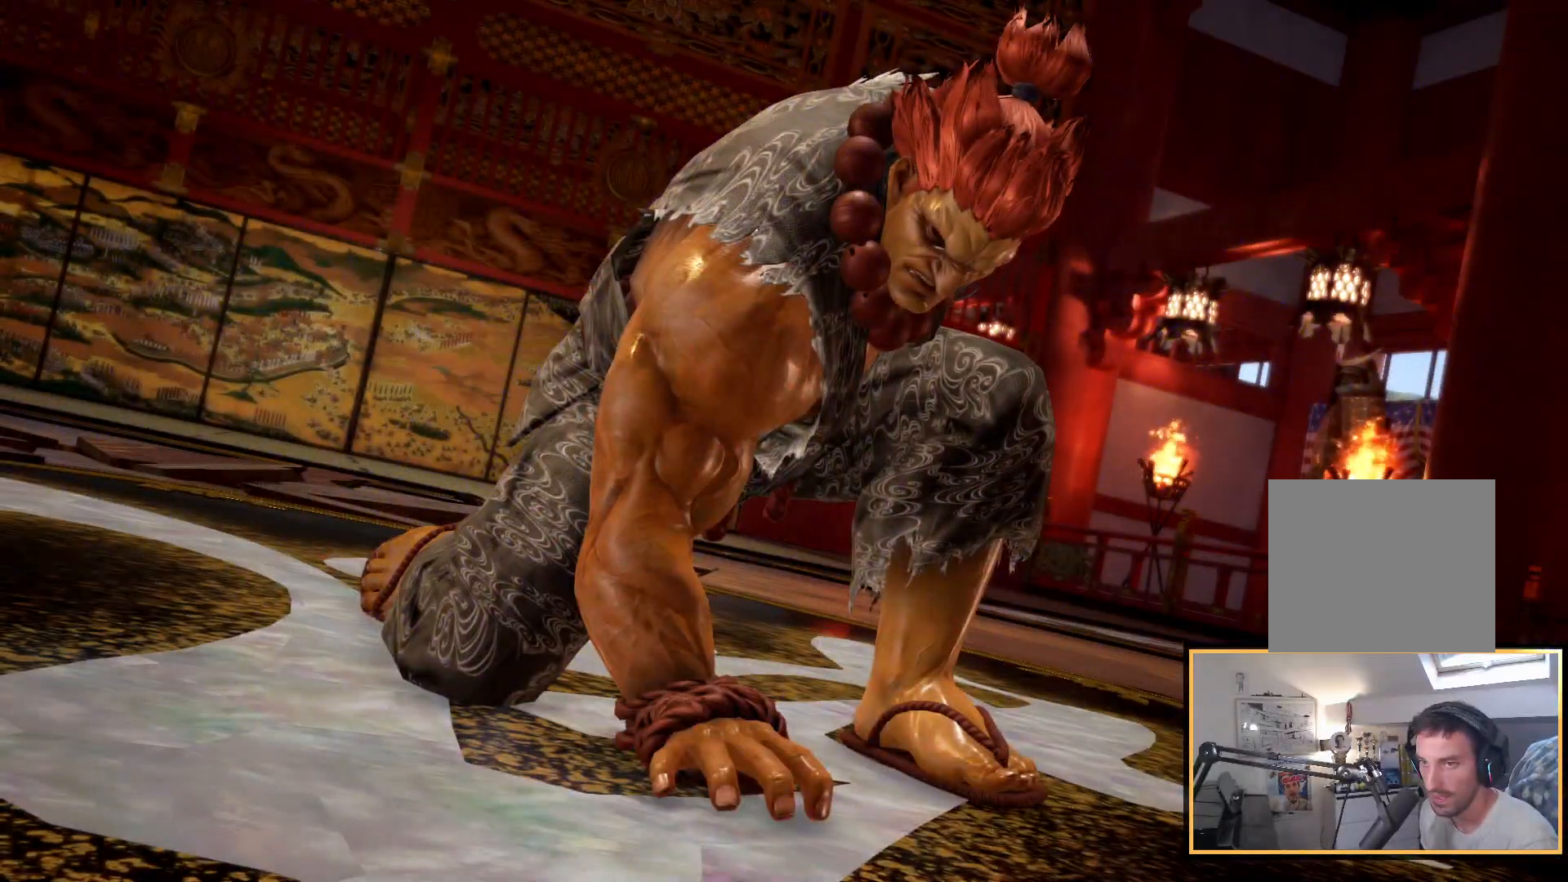
{"buttons": [], "left_stick": "center", "right_stick": "up", "events": [[17, "CIRCLE", "up"]]}
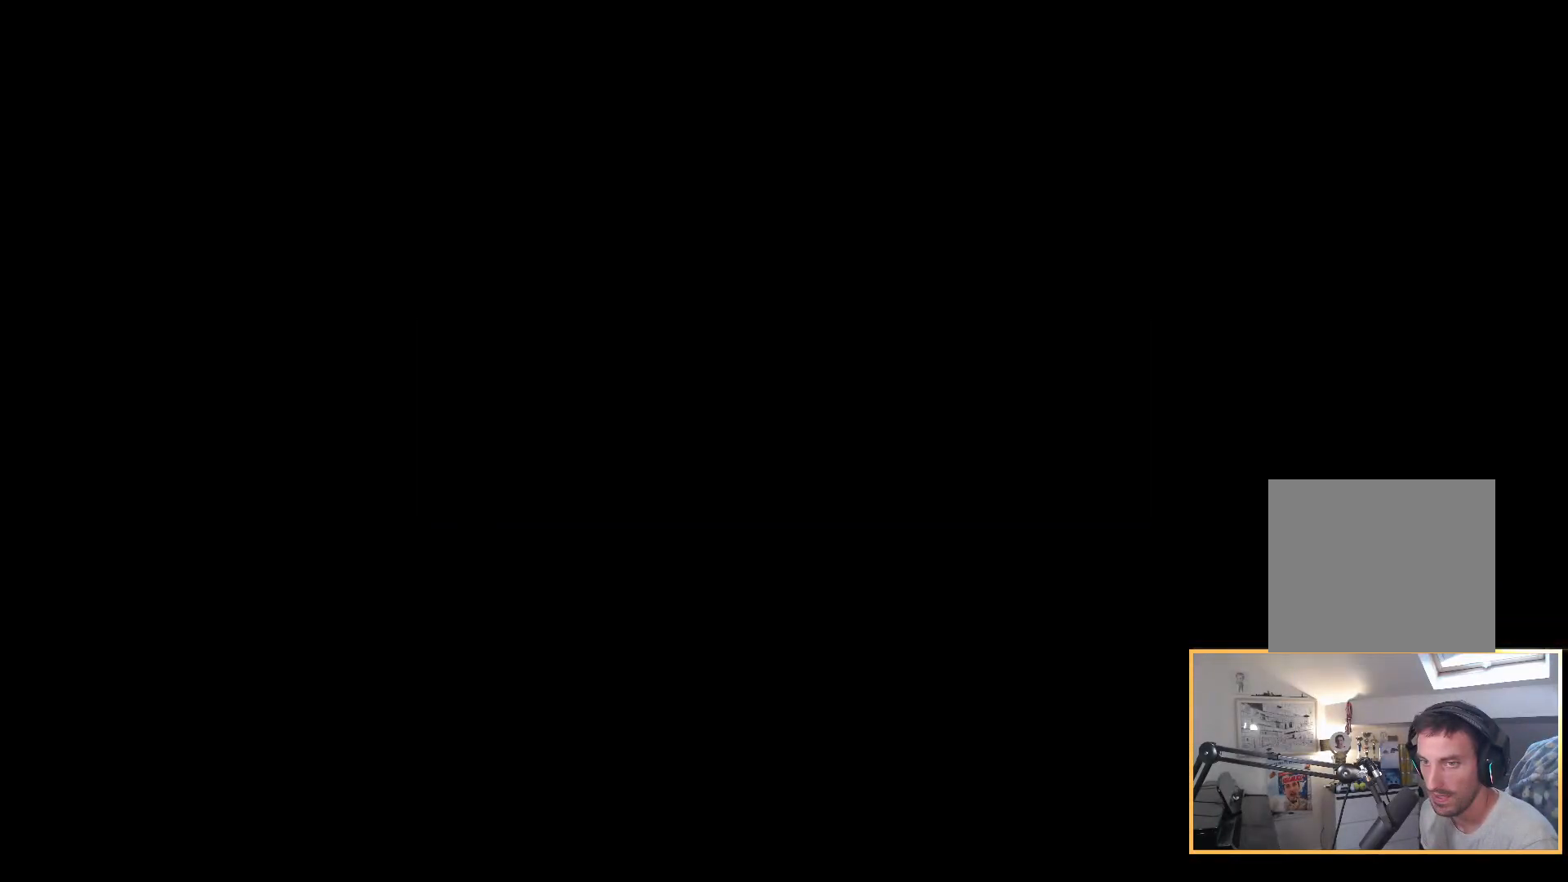
{"buttons": [], "left_stick": "center", "right_stick": "up", "events": [[67, "CIRCLE", "down"], [217, "CIRCLE", "up"], [283, "CIRCLE", "down"], [400, "CIRCLE", "up"]]}
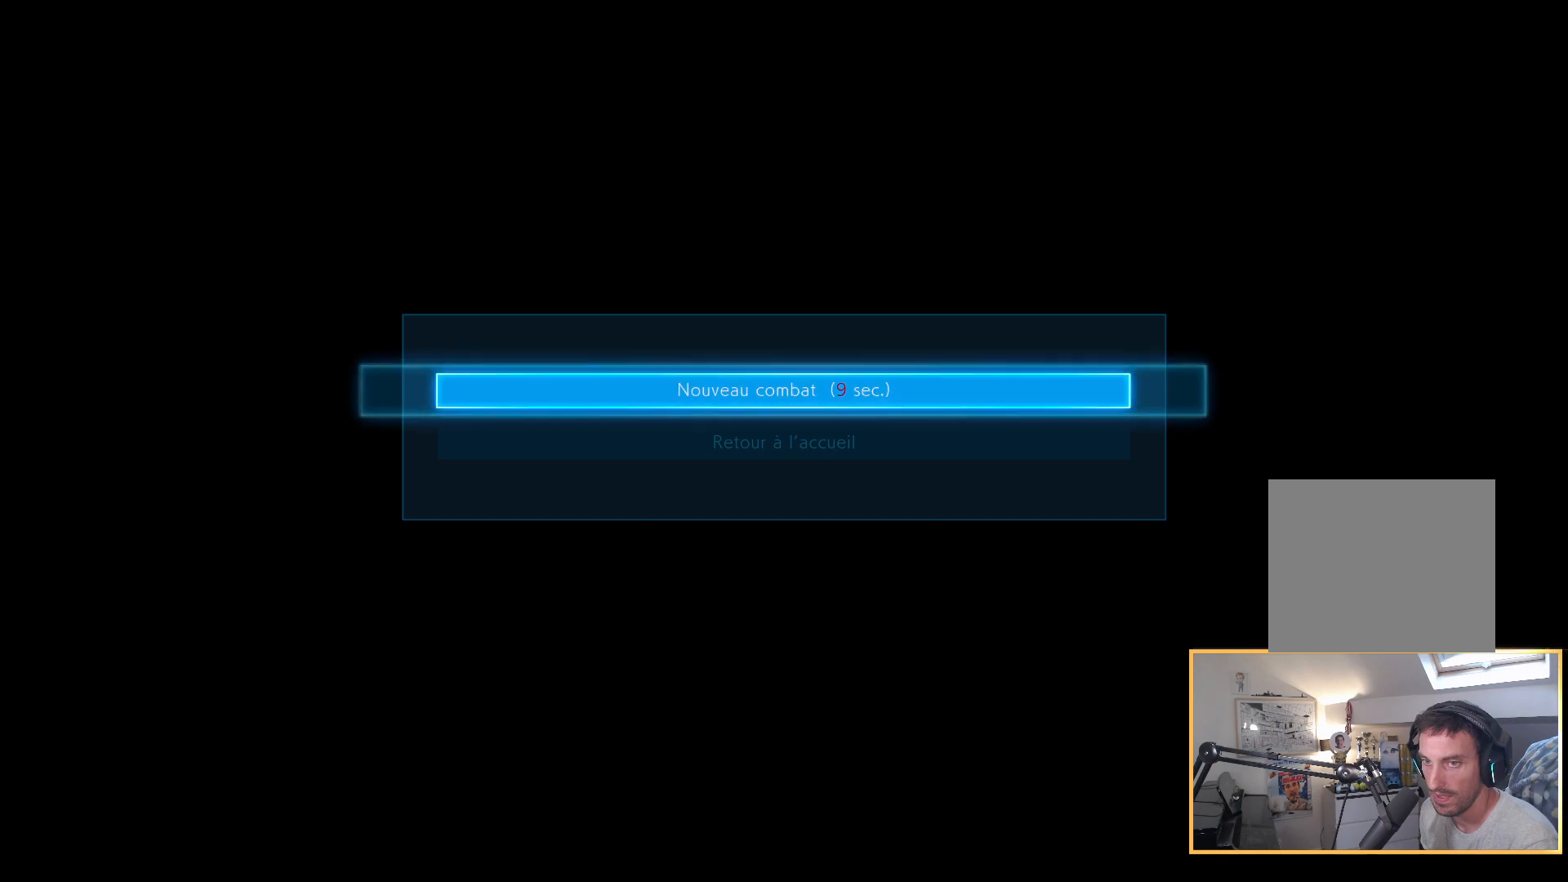
{"buttons": [], "left_stick": "center", "right_stick": "up", "events": []}
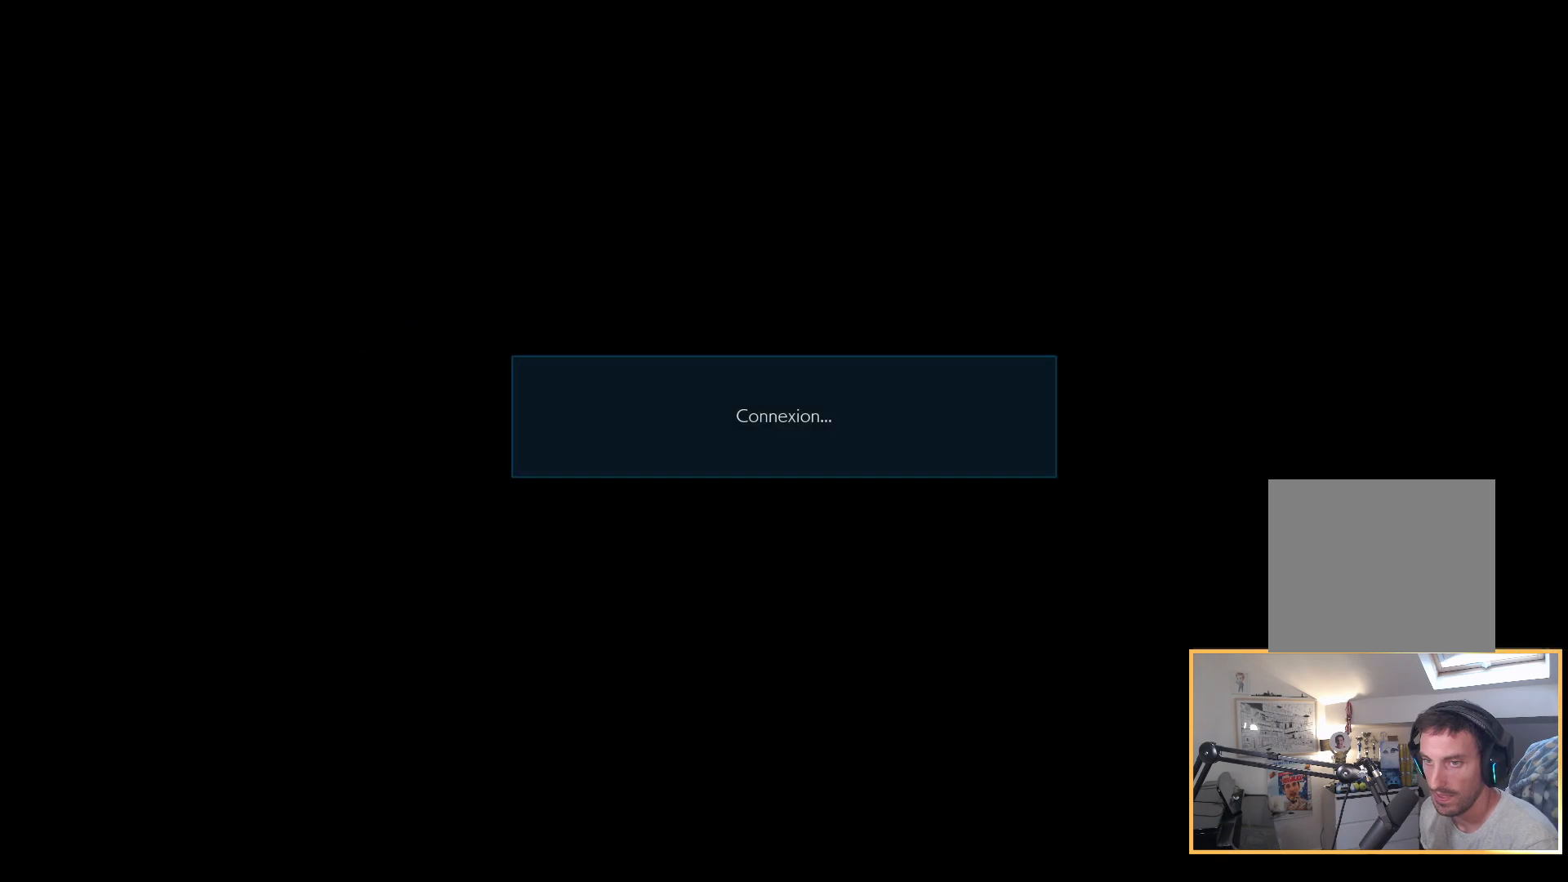
{"buttons": [], "left_stick": "center", "right_stick": "up", "events": []}
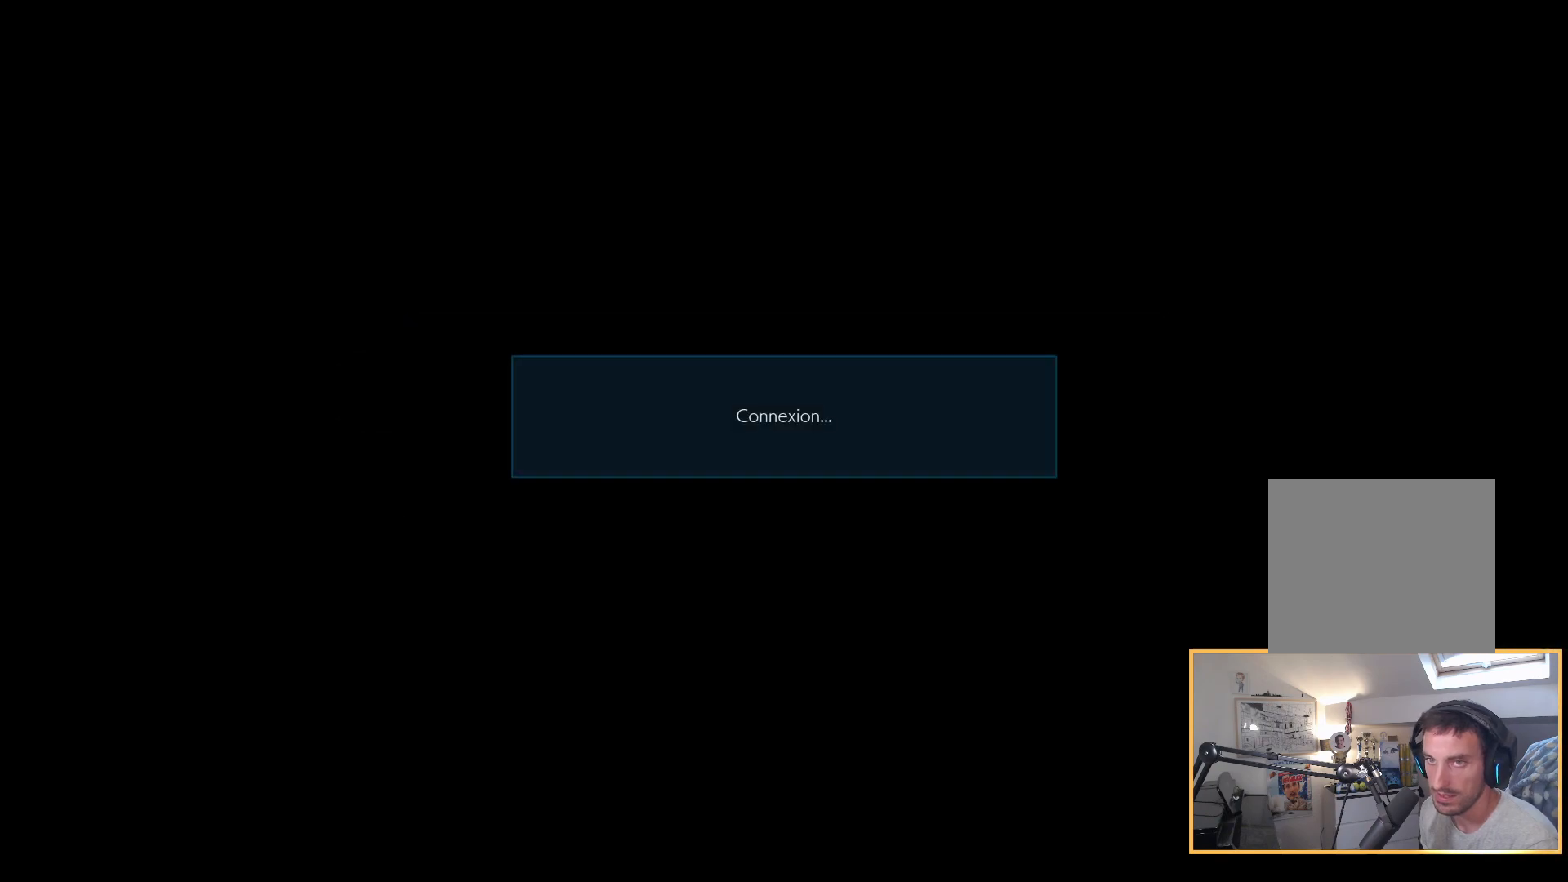
{"buttons": [], "left_stick": "center", "right_stick": "up", "events": []}
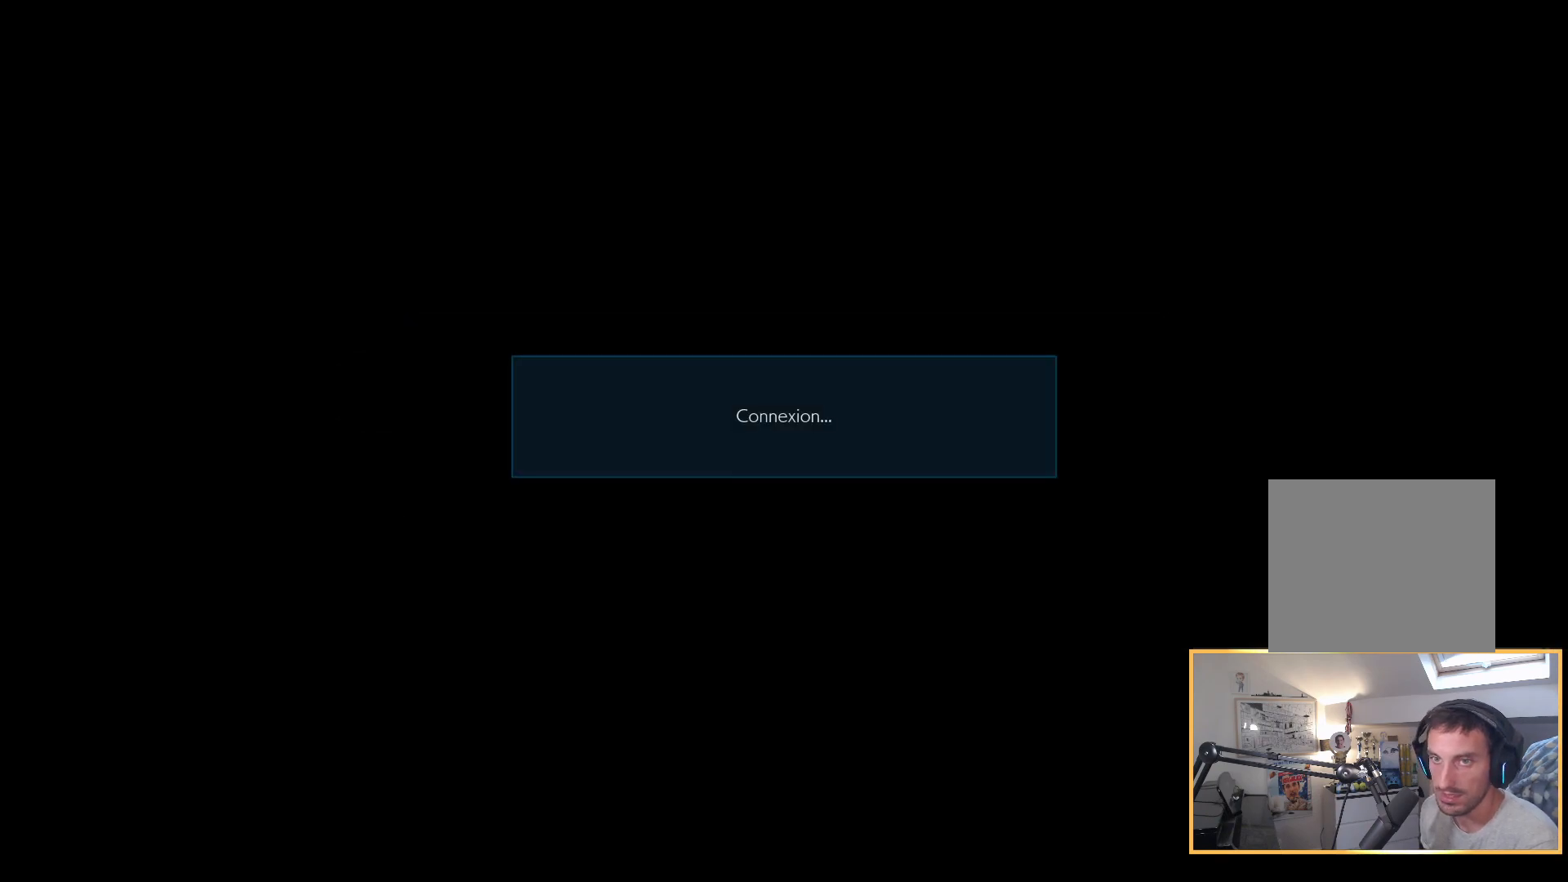
{"buttons": [], "left_stick": "center", "right_stick": "up", "events": []}
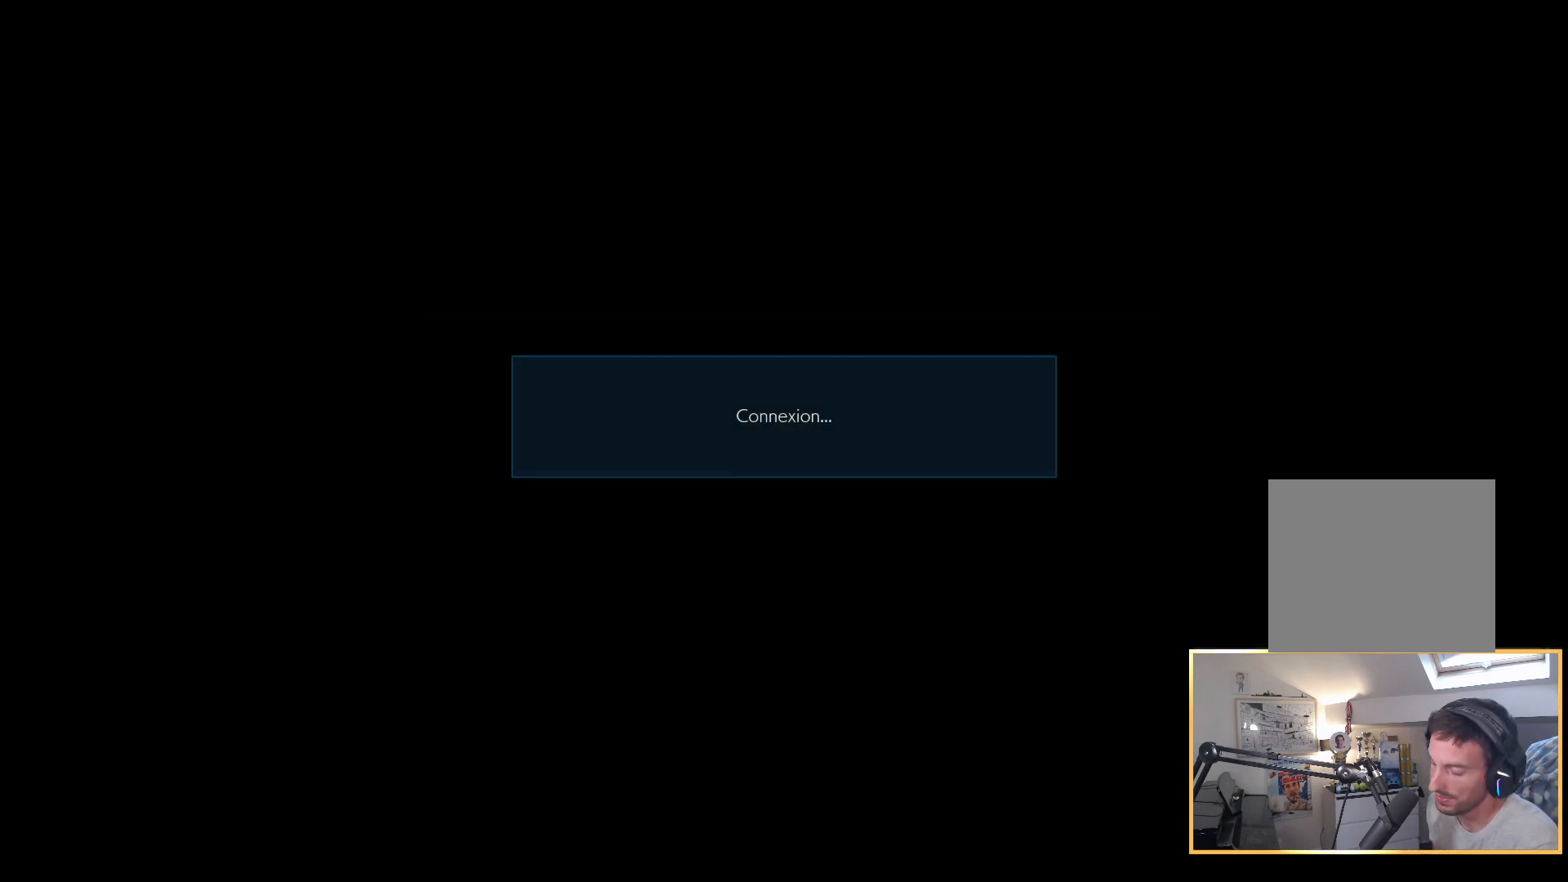
{"buttons": [], "left_stick": "center", "right_stick": "up", "events": []}
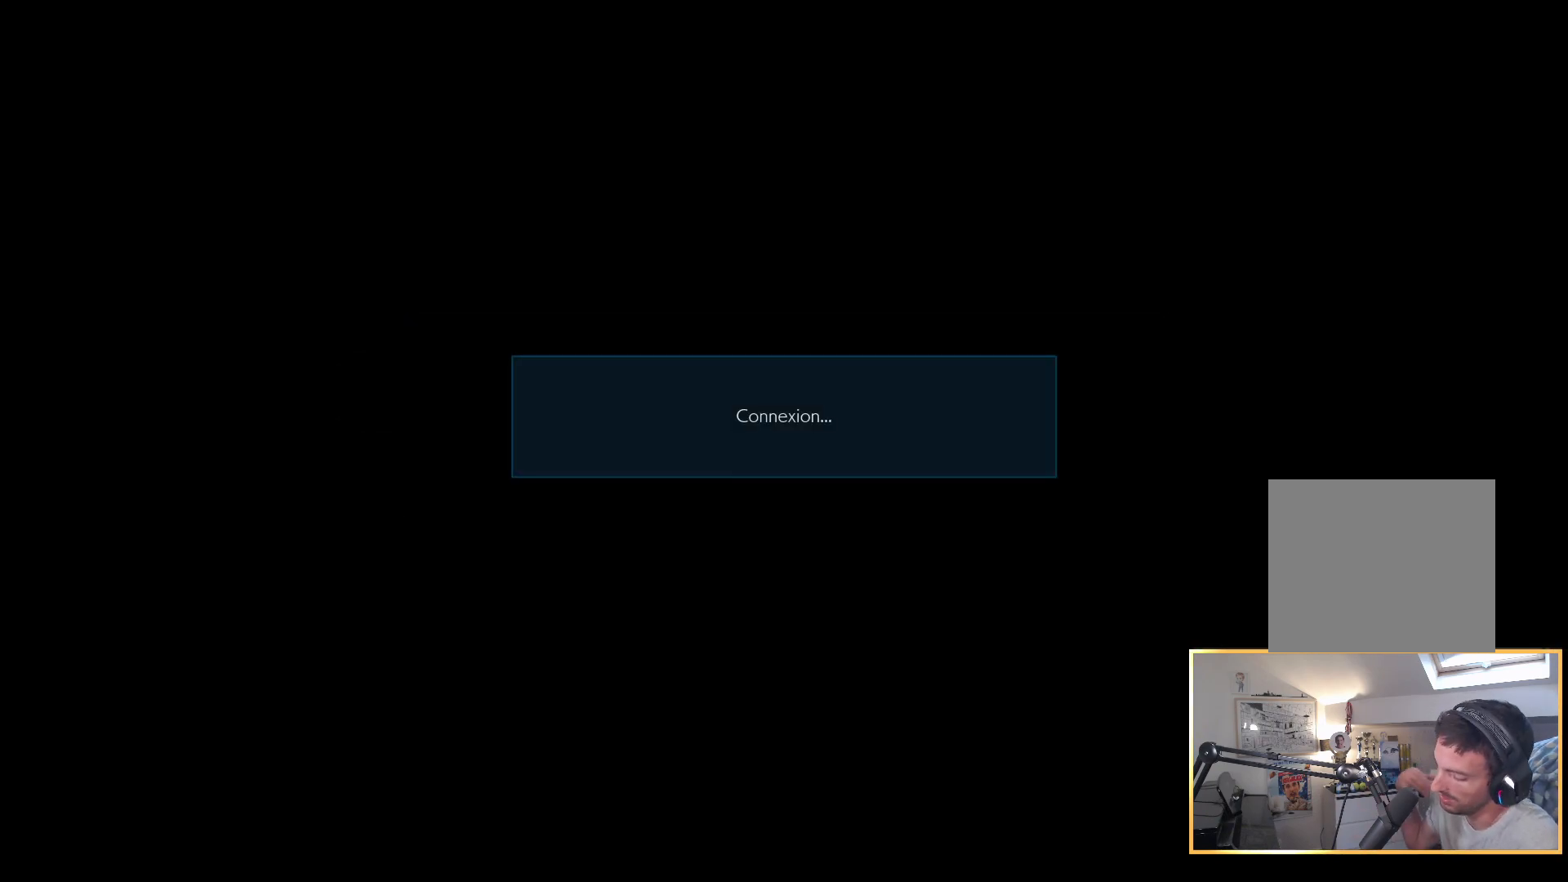
{"buttons": [], "left_stick": "center", "right_stick": "up", "events": []}
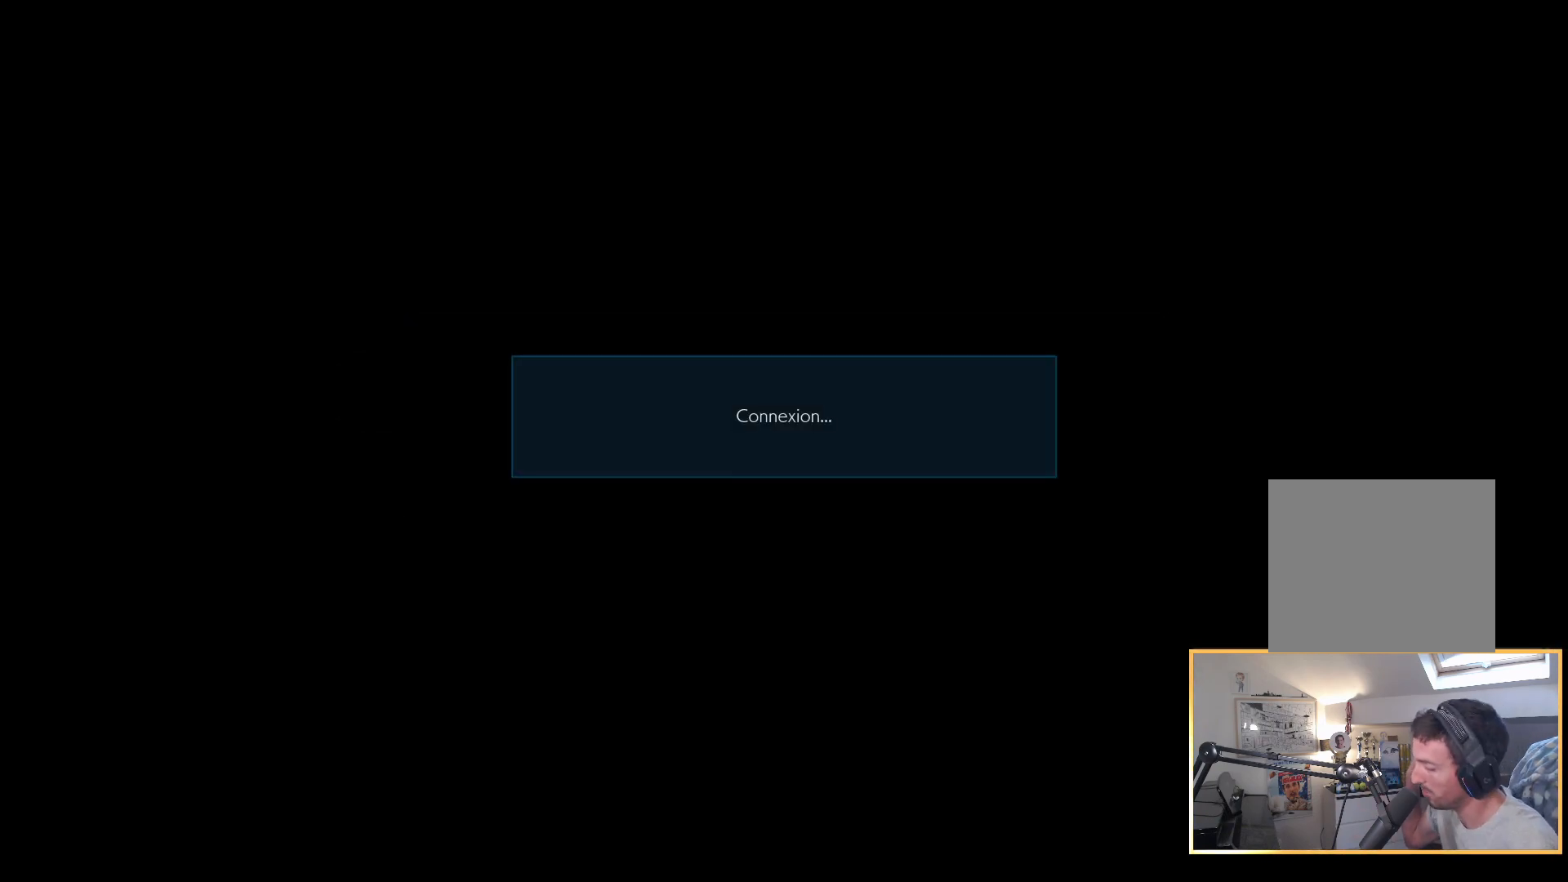
{"buttons": [], "left_stick": "center", "right_stick": "up", "events": []}
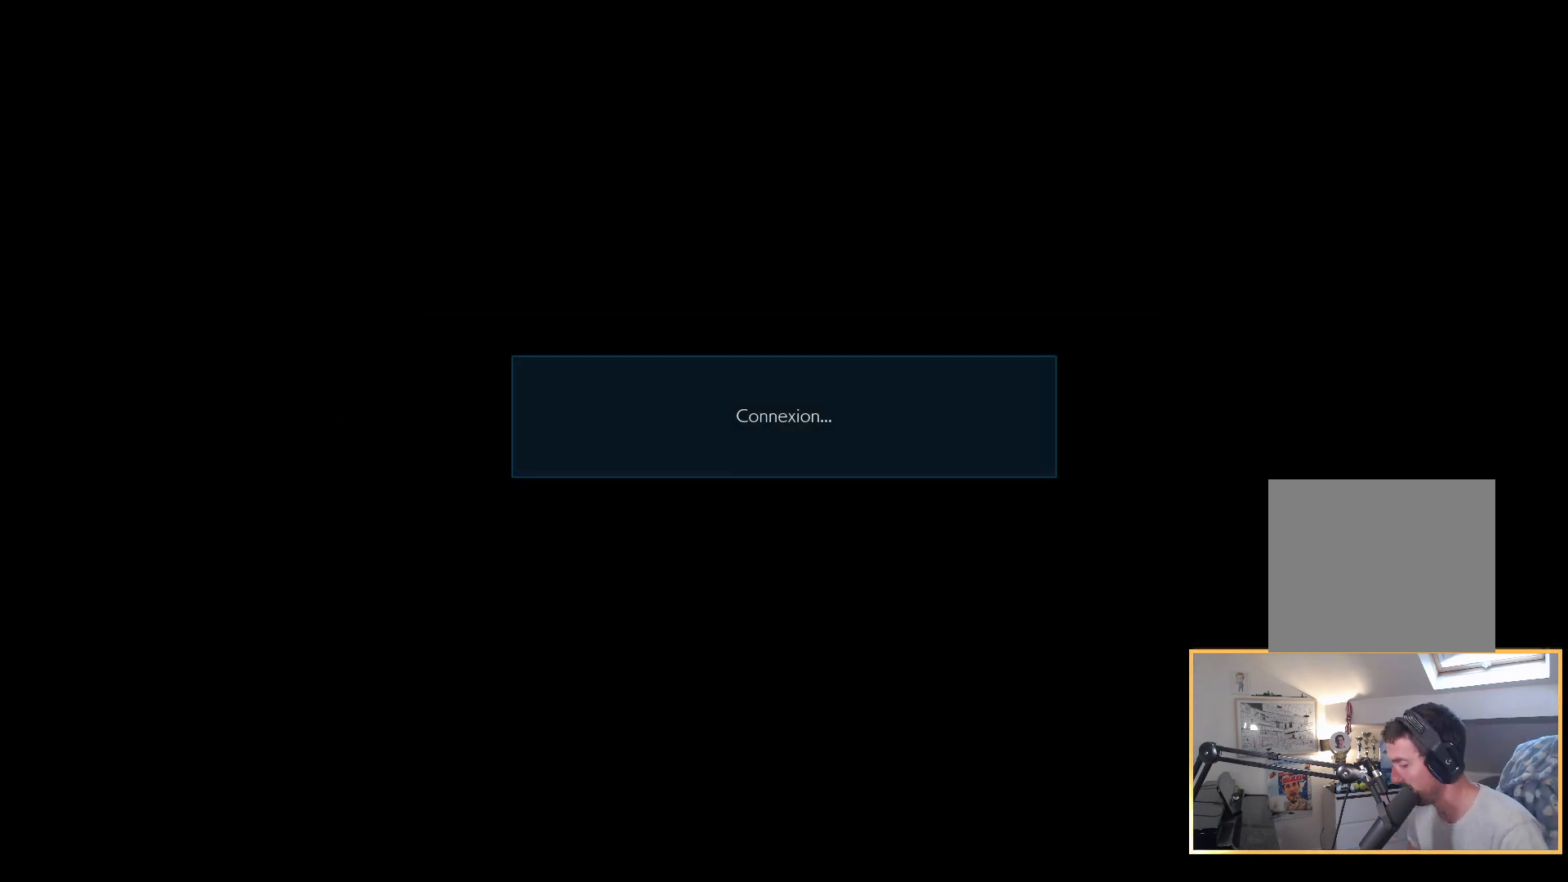
{"buttons": [], "left_stick": "center", "right_stick": "up", "events": []}
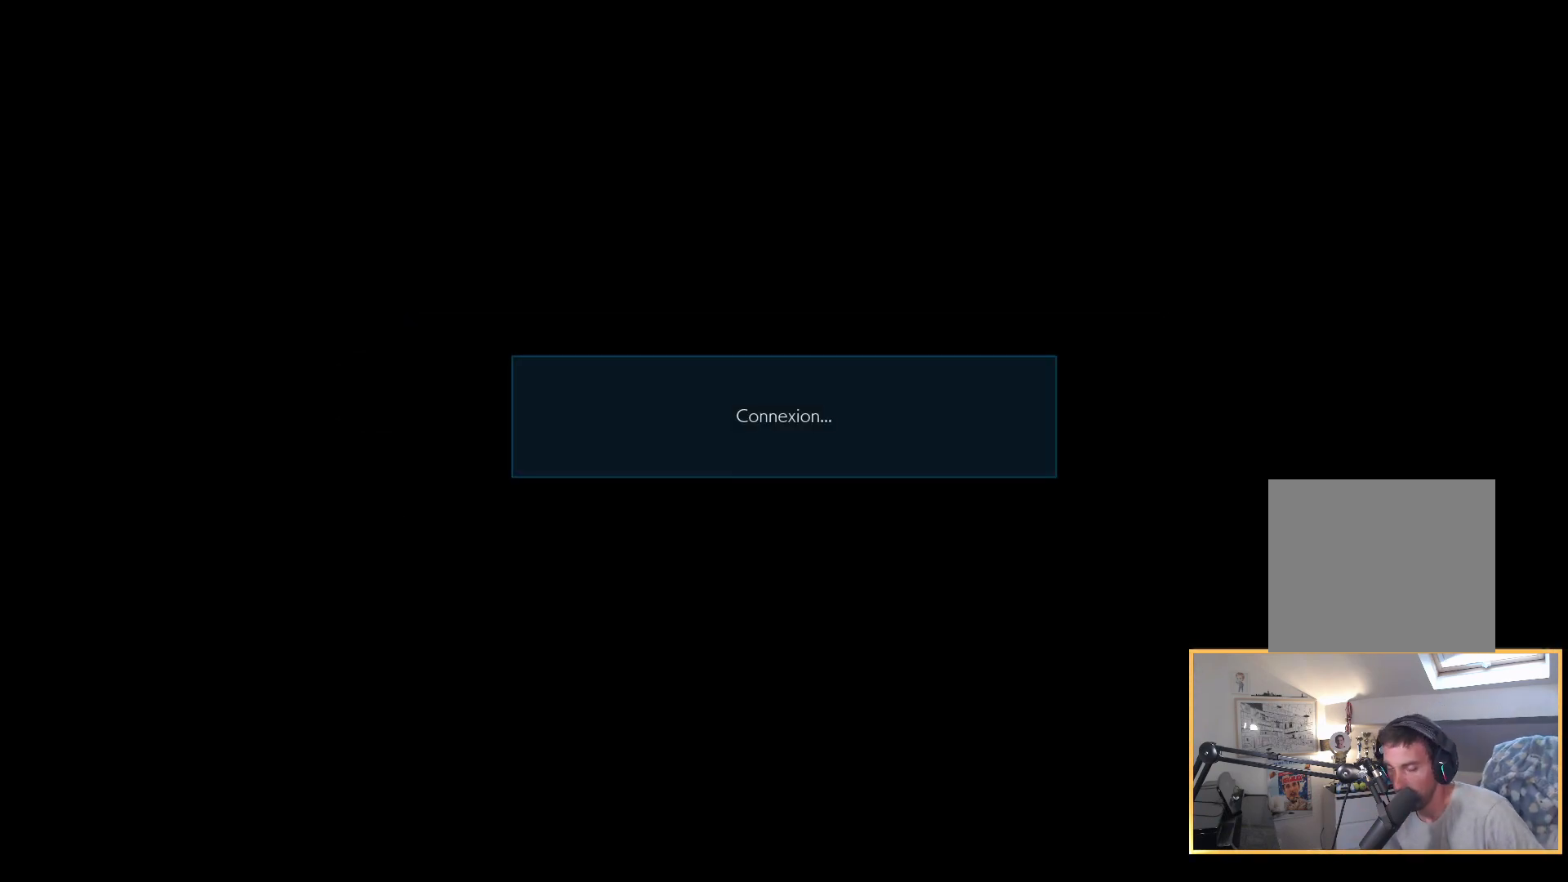
{"buttons": [], "left_stick": "center", "right_stick": "up", "events": []}
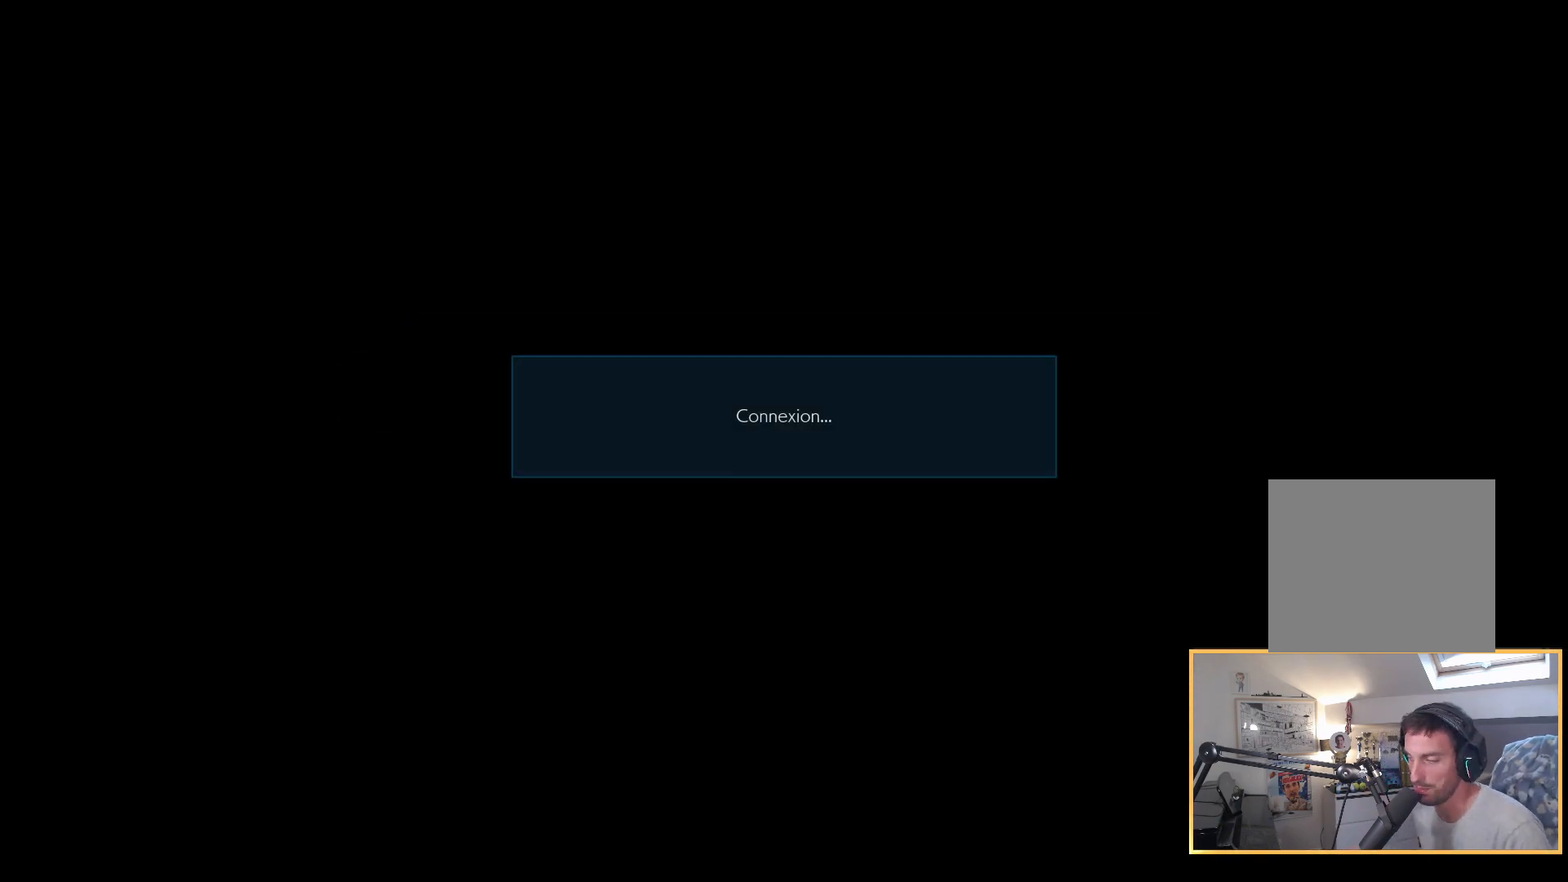
{"buttons": [], "left_stick": "center", "right_stick": "up", "events": []}
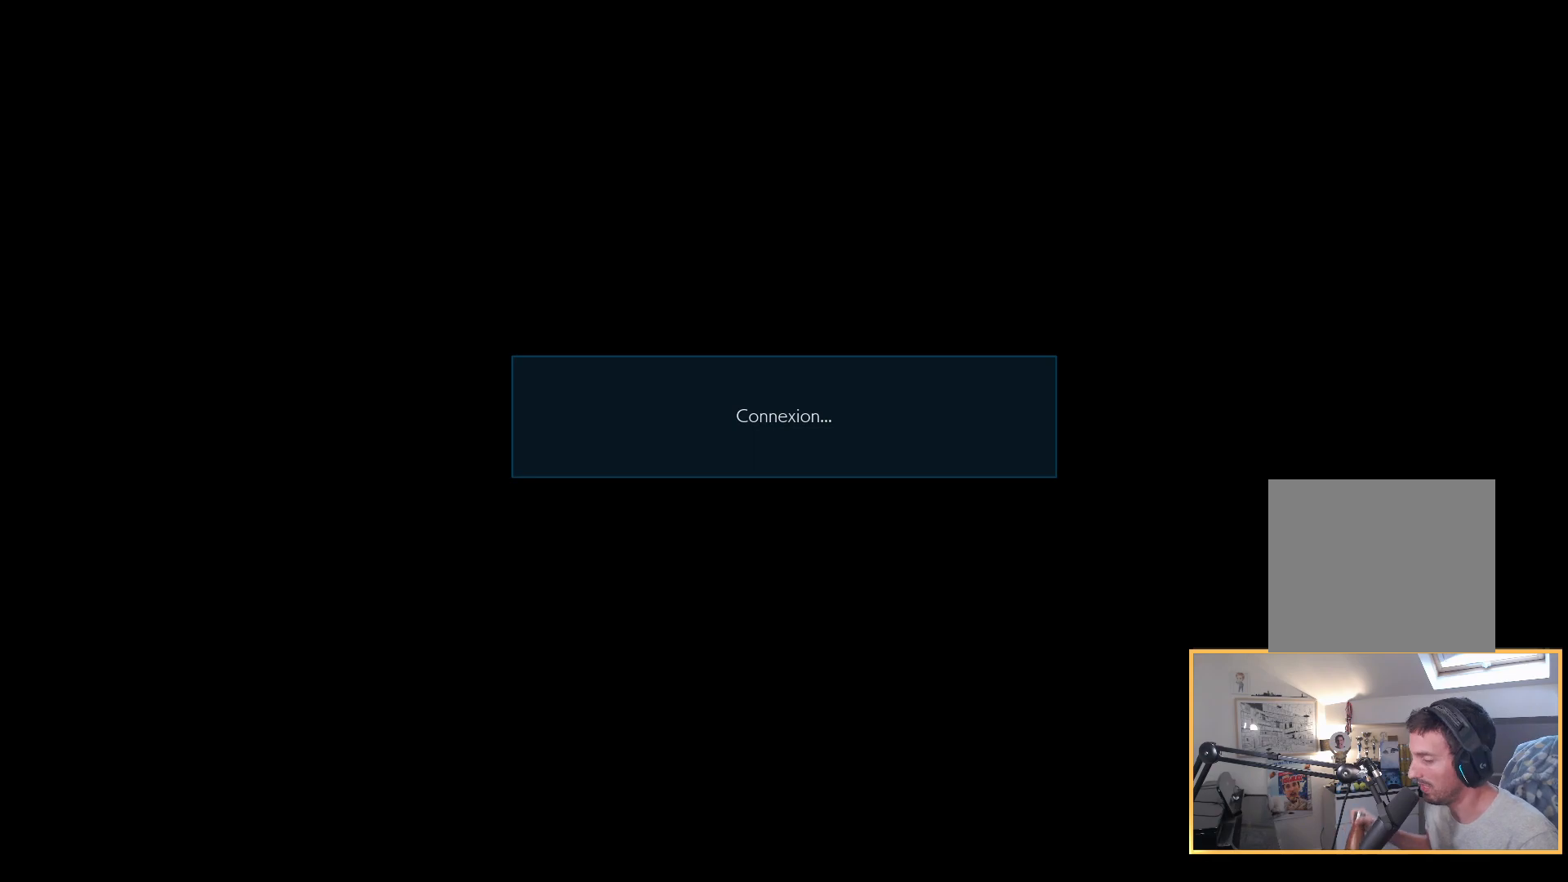
{"buttons": [], "left_stick": "center", "right_stick": "up", "events": []}
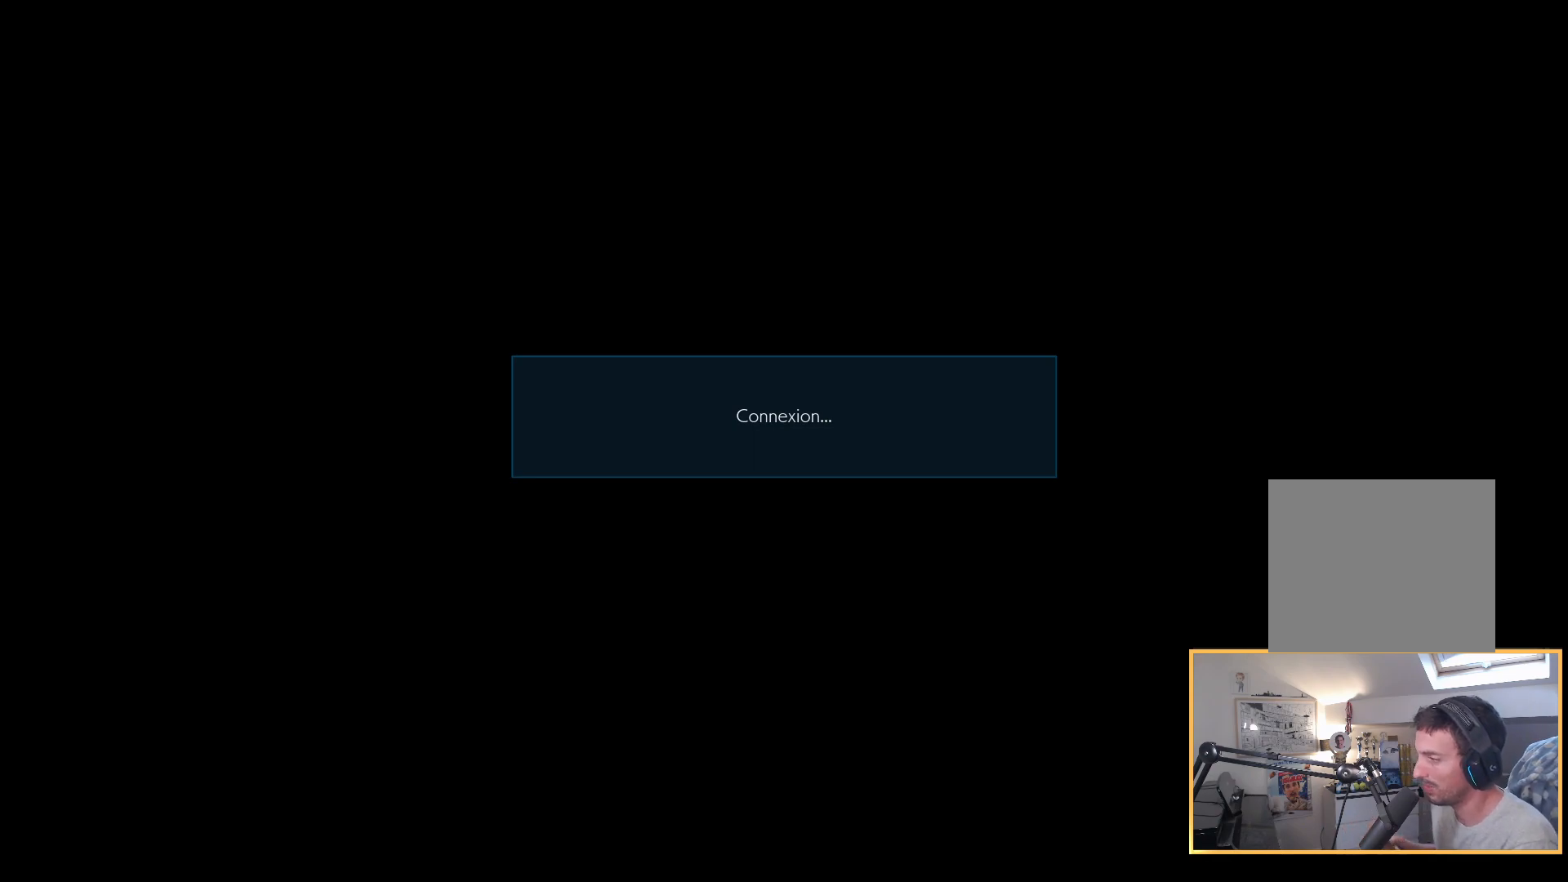
{"buttons": [], "left_stick": "center", "right_stick": "up", "events": []}
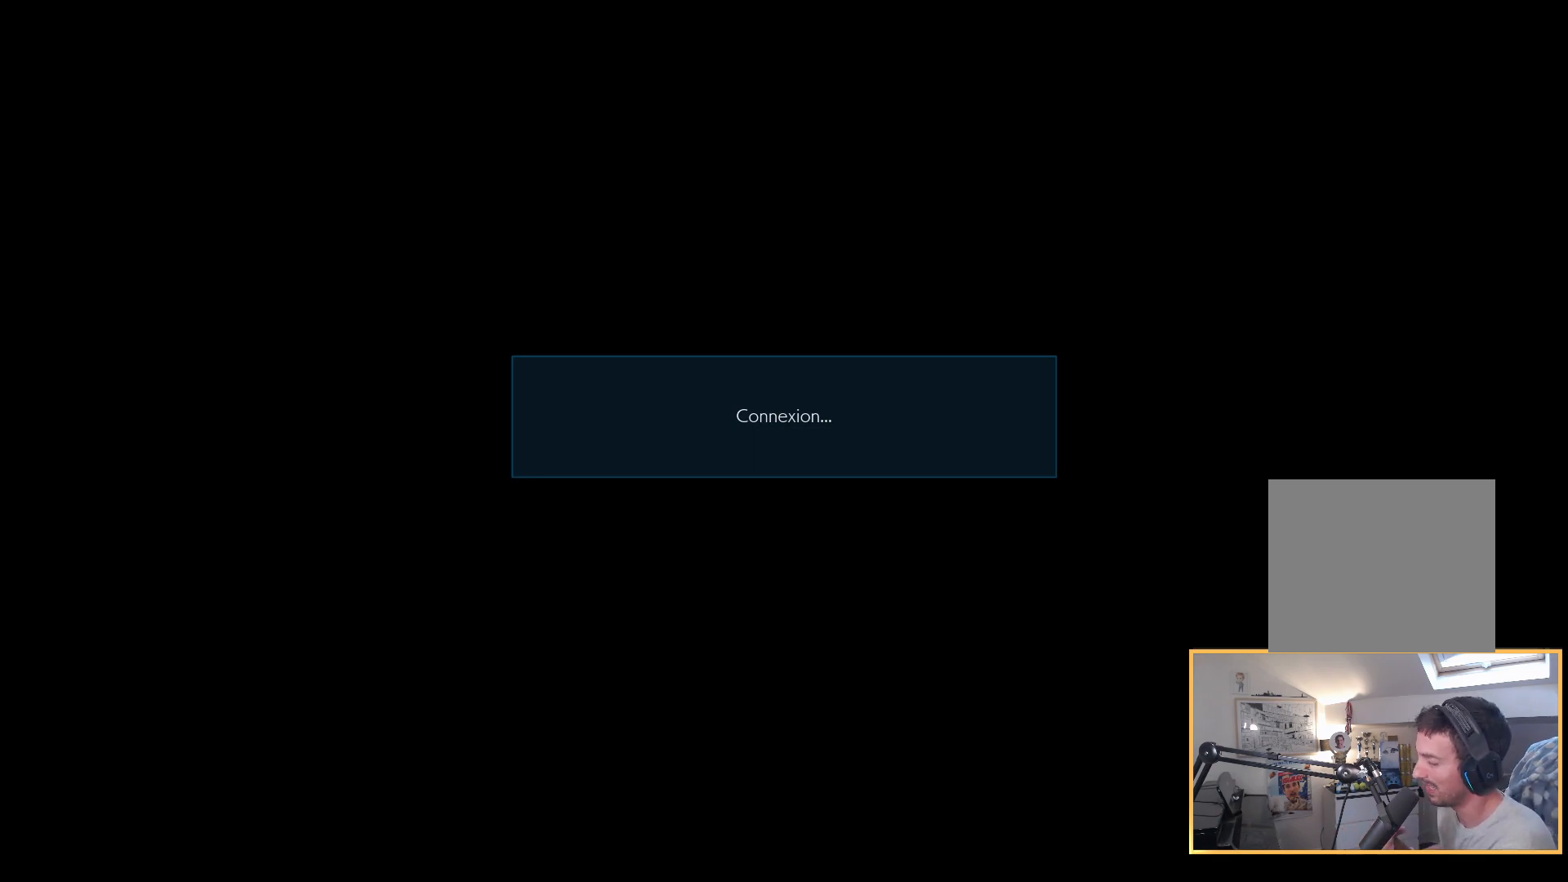
{"buttons": [], "left_stick": "center", "right_stick": "up", "events": []}
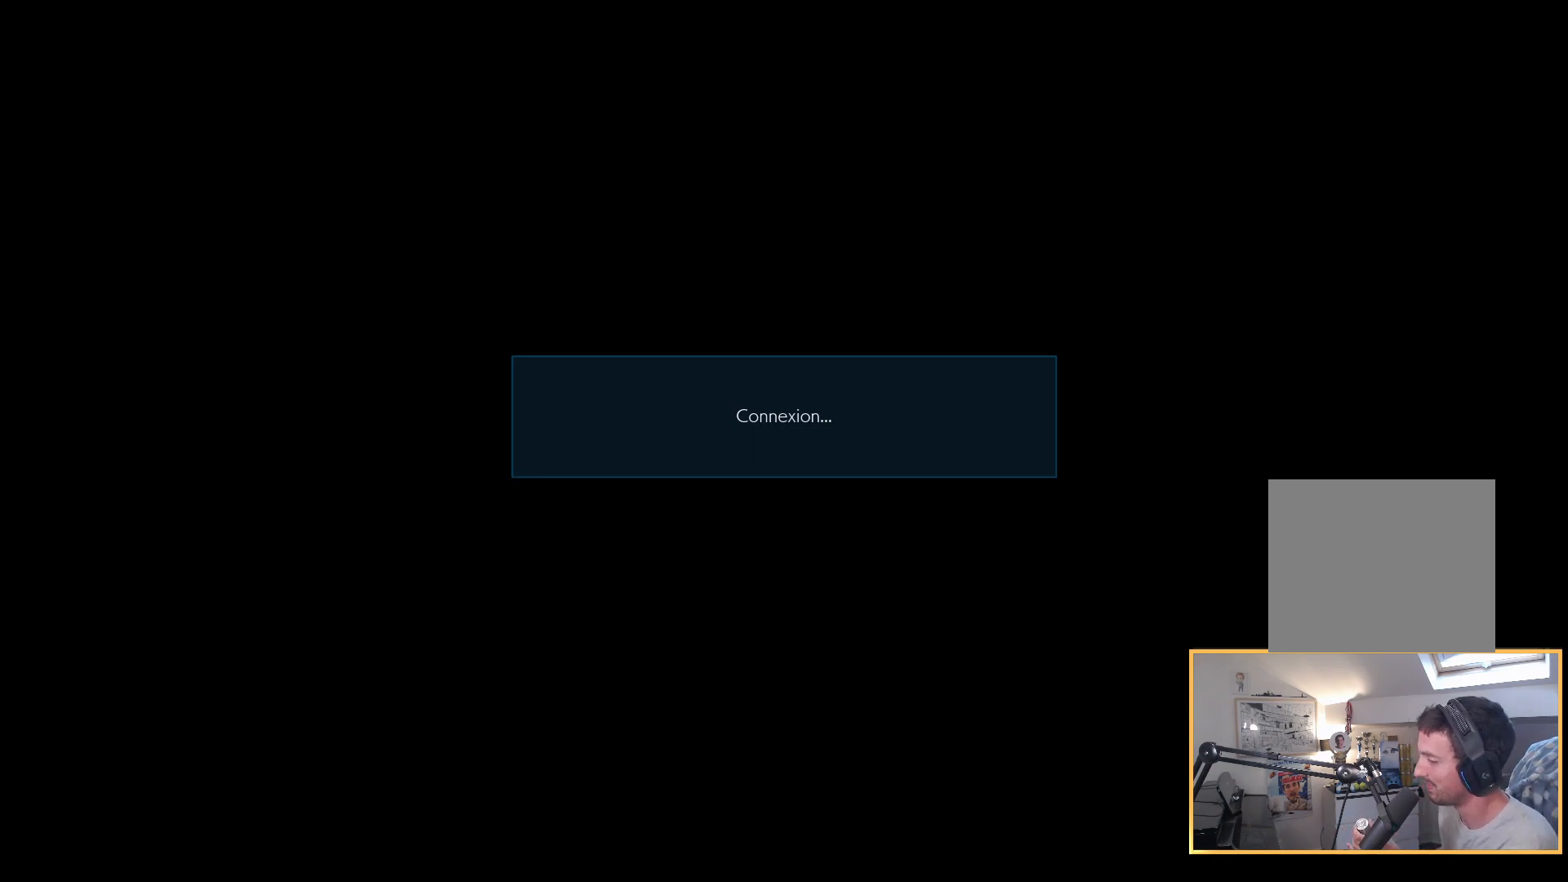
{"buttons": [], "left_stick": "center", "right_stick": "up", "events": []}
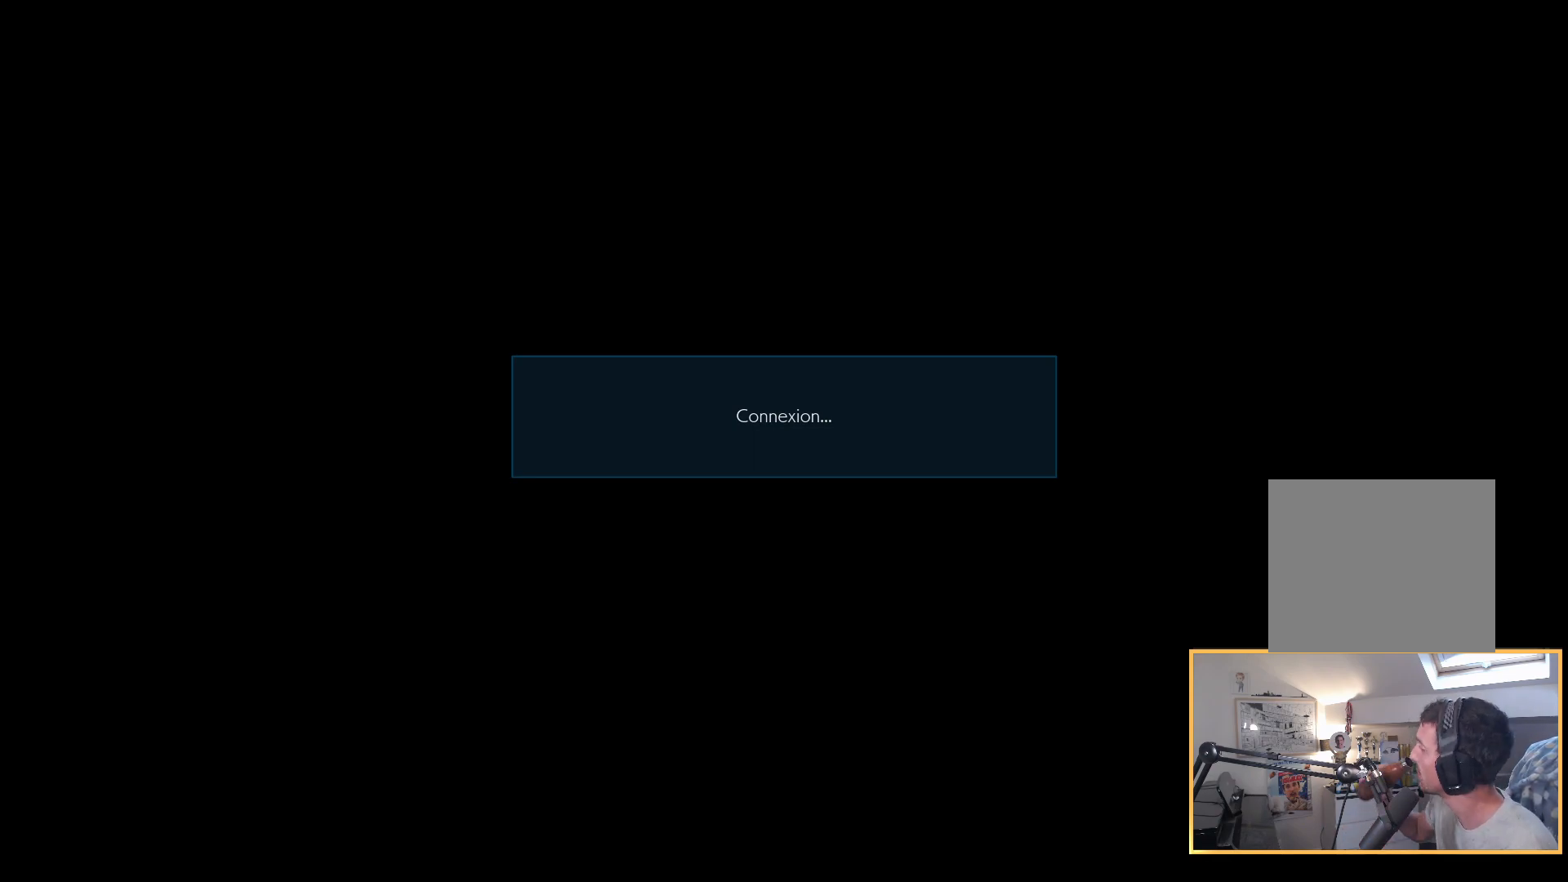
{"buttons": [], "left_stick": "center", "right_stick": "up", "events": []}
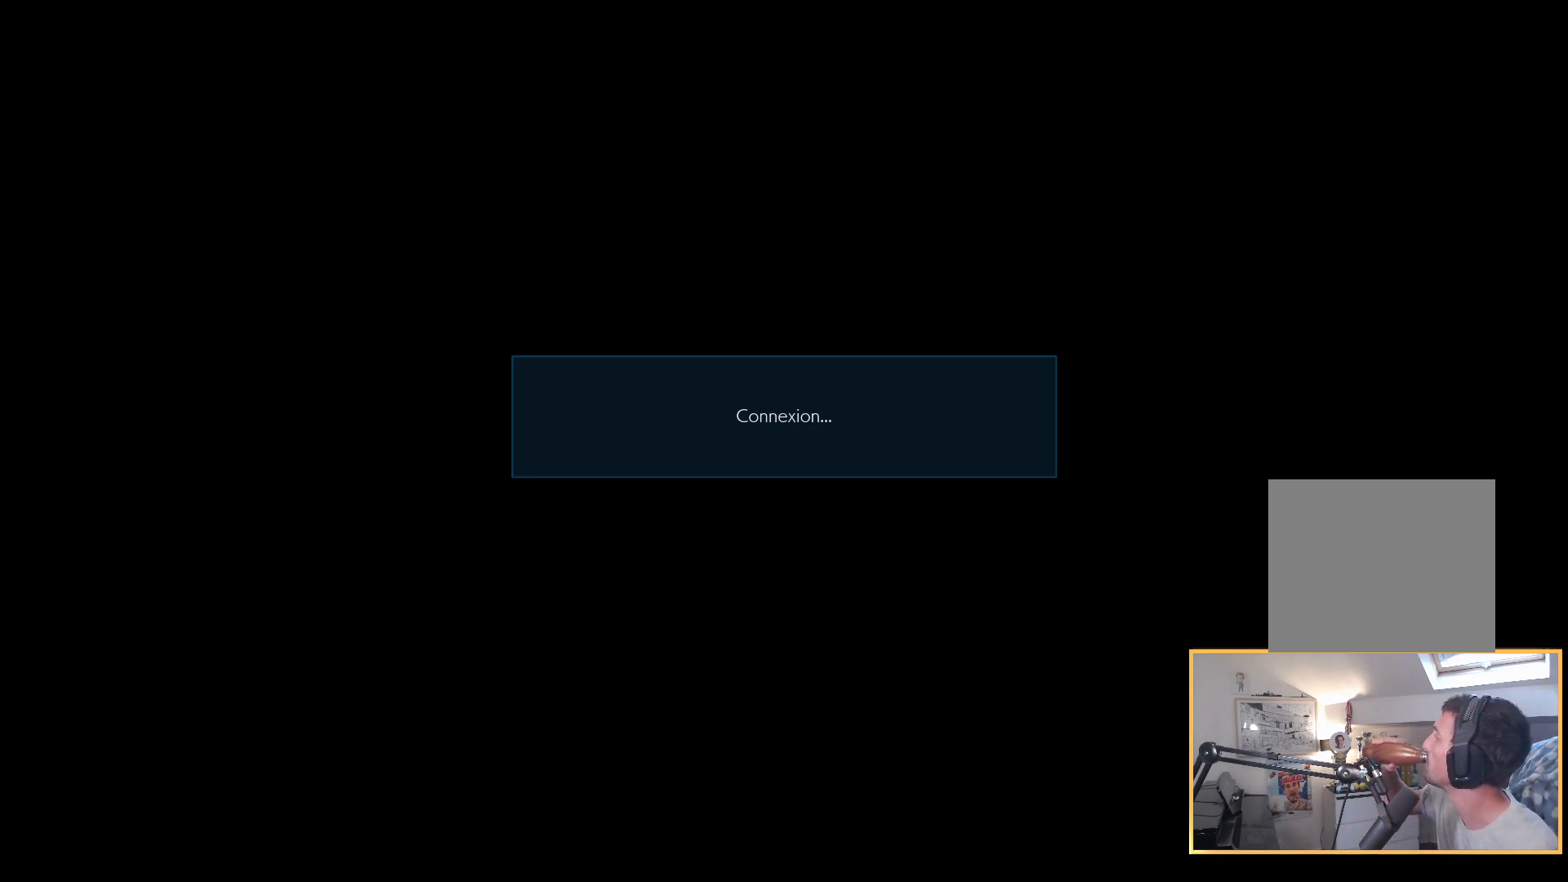
{"buttons": [], "left_stick": "center", "right_stick": "up", "events": []}
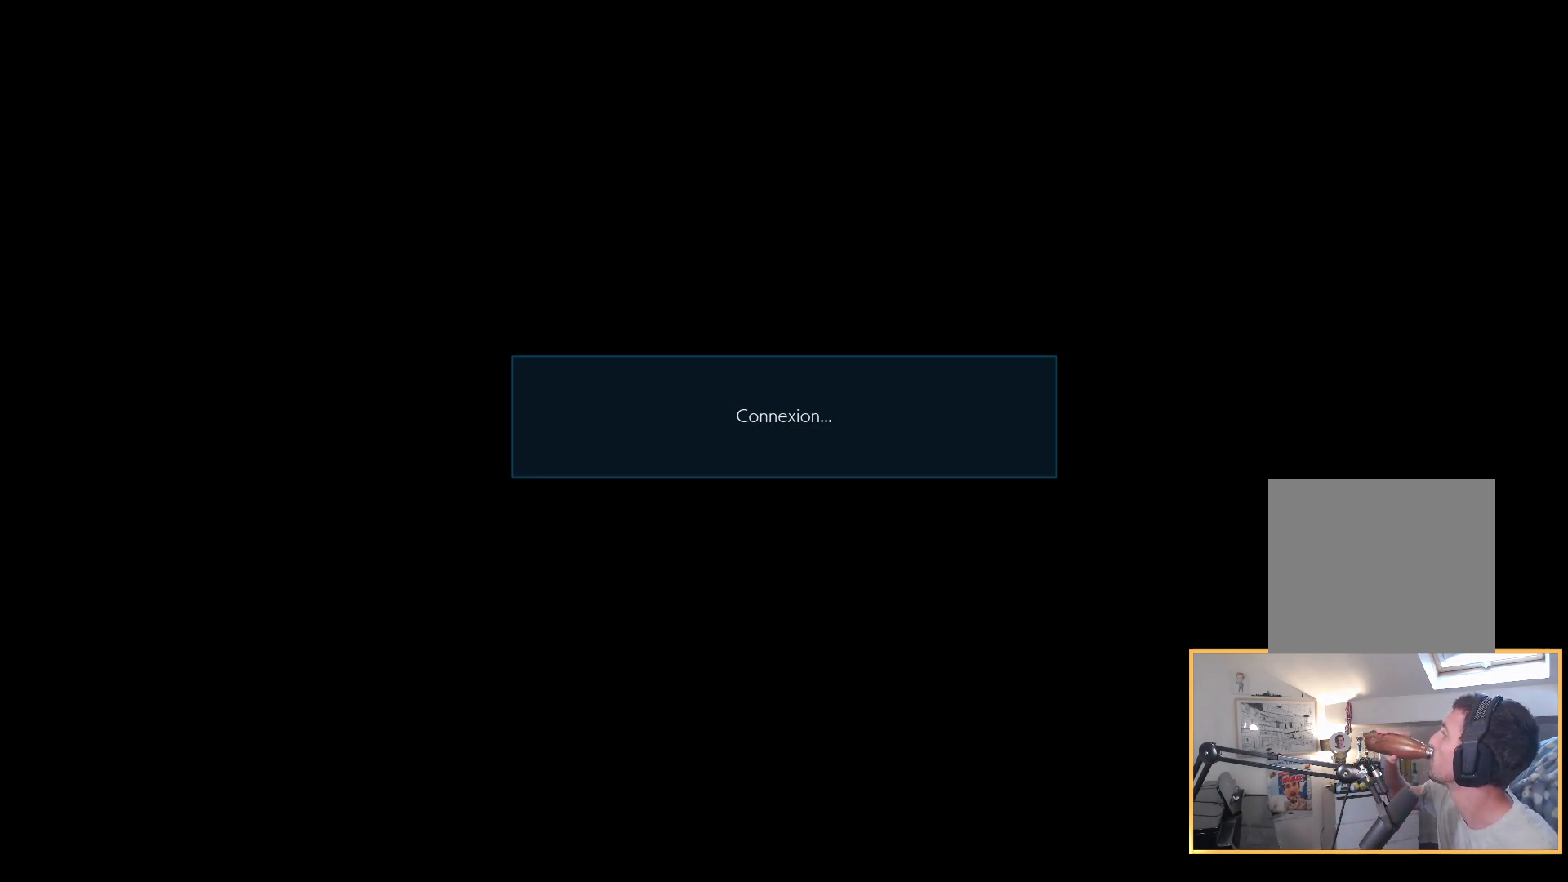
{"buttons": [], "left_stick": "center", "right_stick": "up", "events": []}
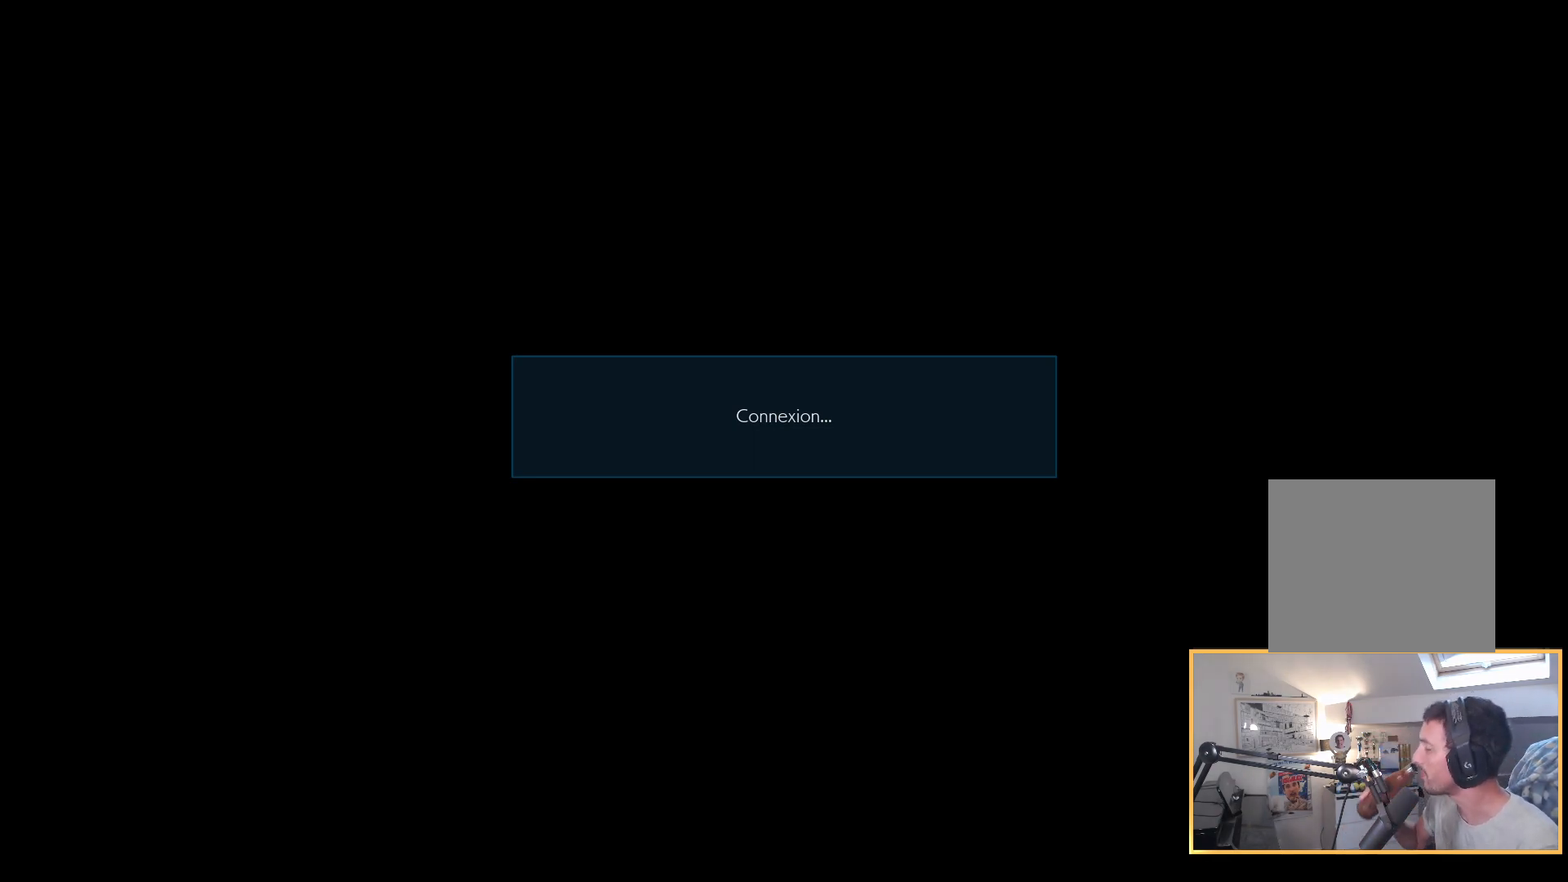
{"buttons": [], "left_stick": "center", "right_stick": "up", "events": []}
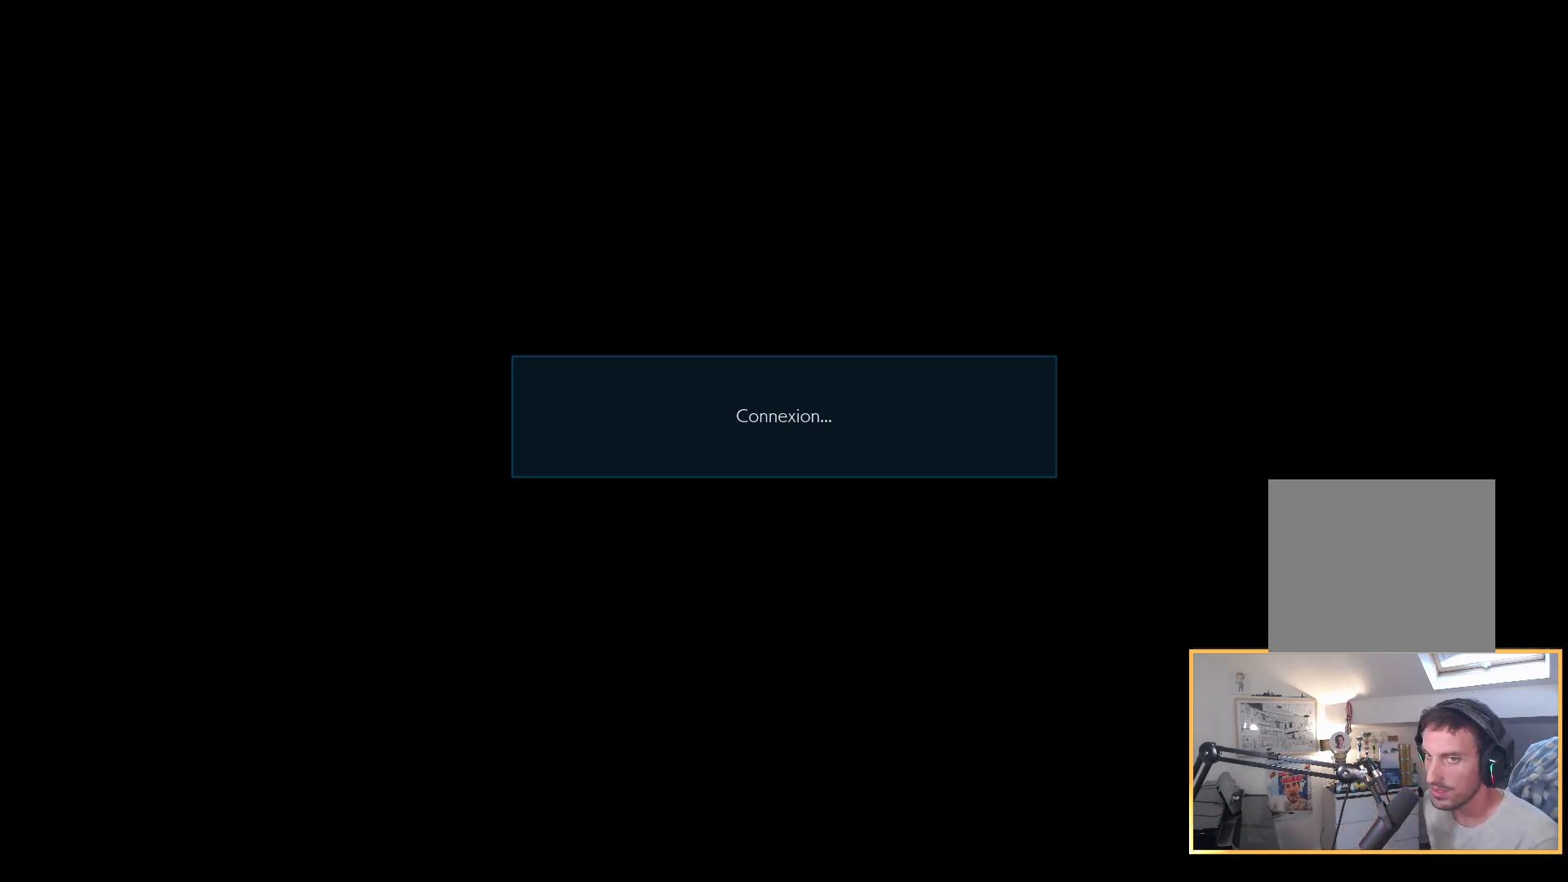
{"buttons": [], "left_stick": "center", "right_stick": "up", "events": []}
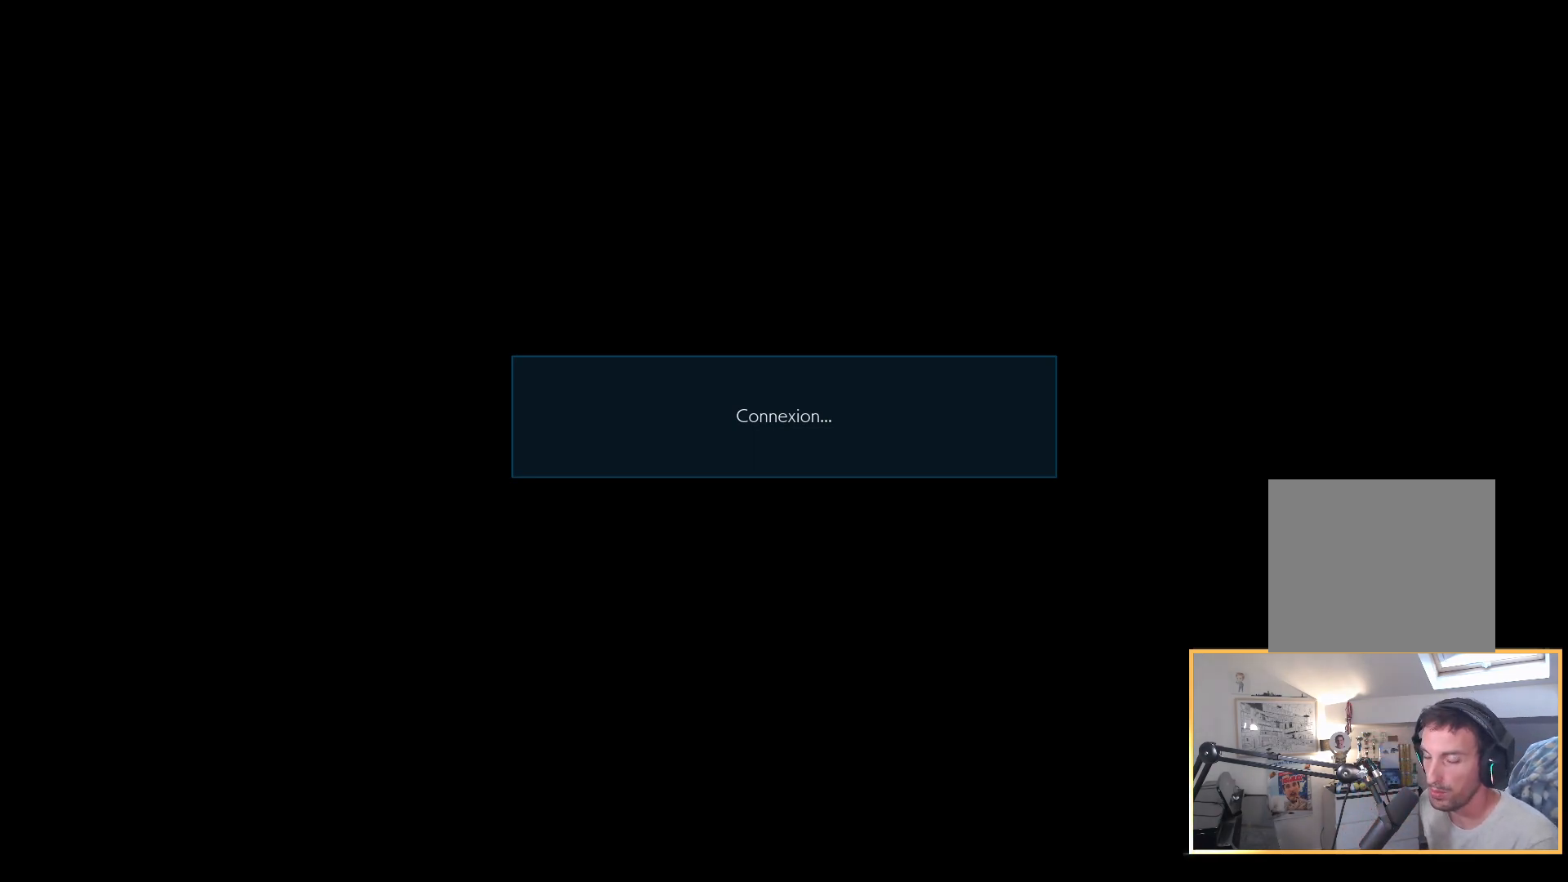
{"buttons": [], "left_stick": "center", "right_stick": "up", "events": []}
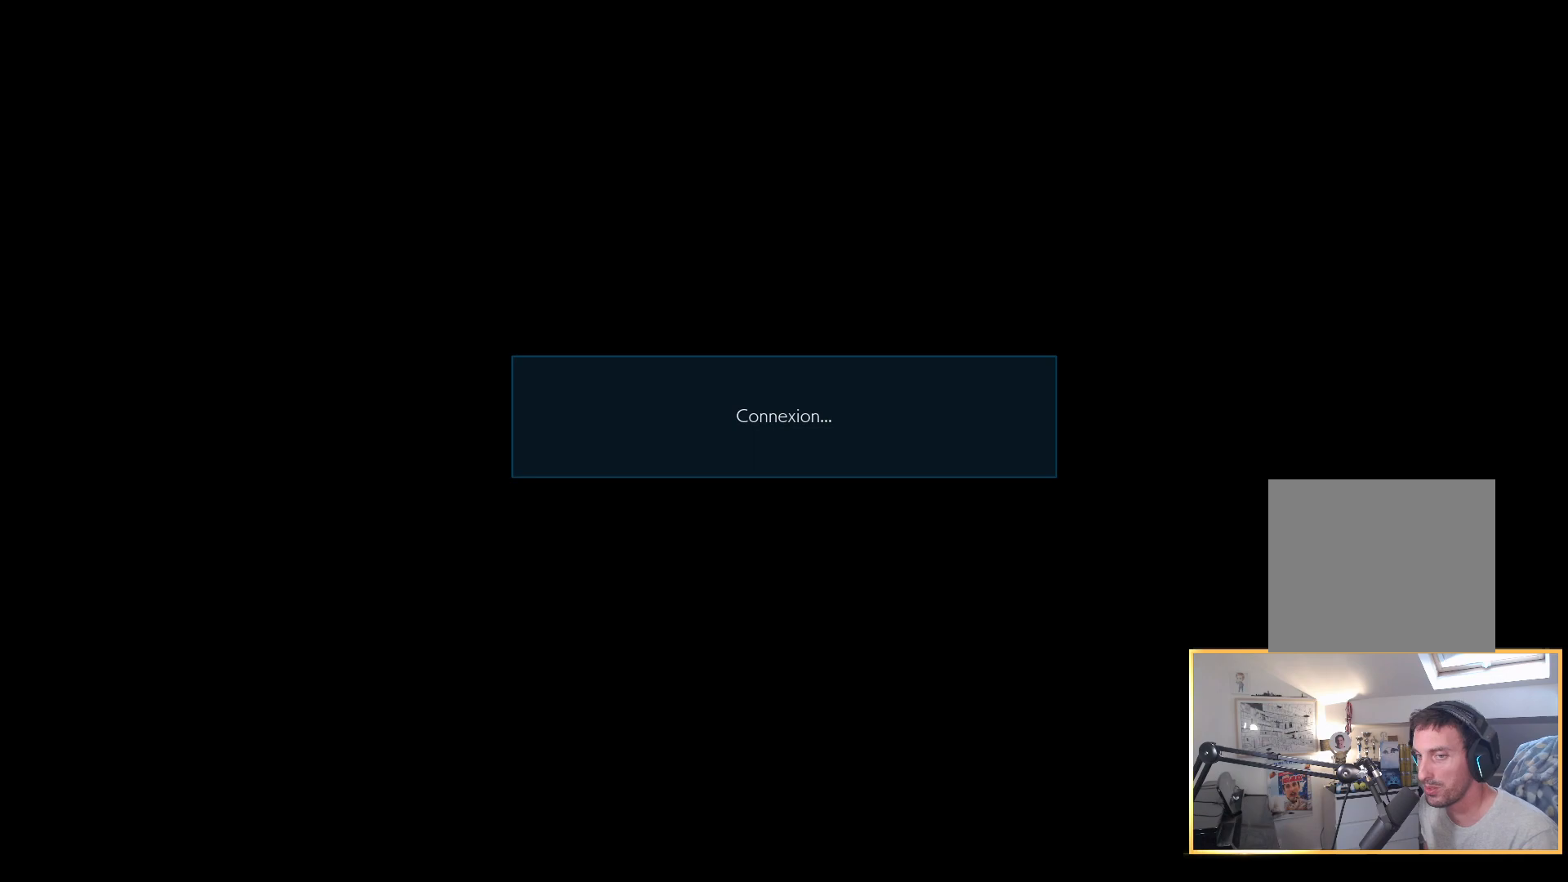
{"buttons": [], "left_stick": "center", "right_stick": "up", "events": []}
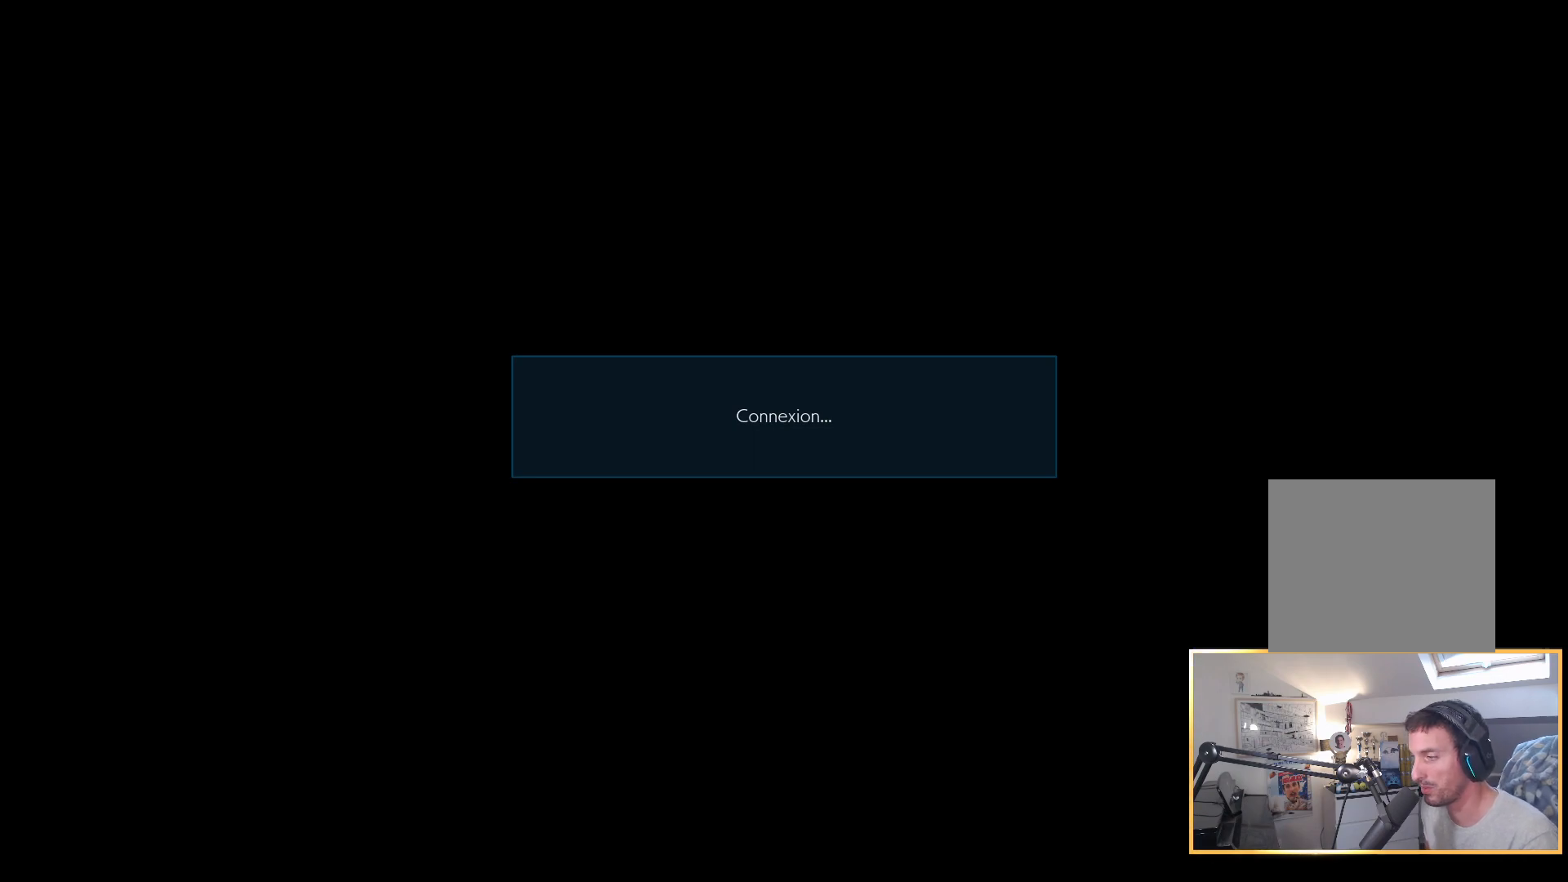
{"buttons": [], "left_stick": "center", "right_stick": "up", "events": []}